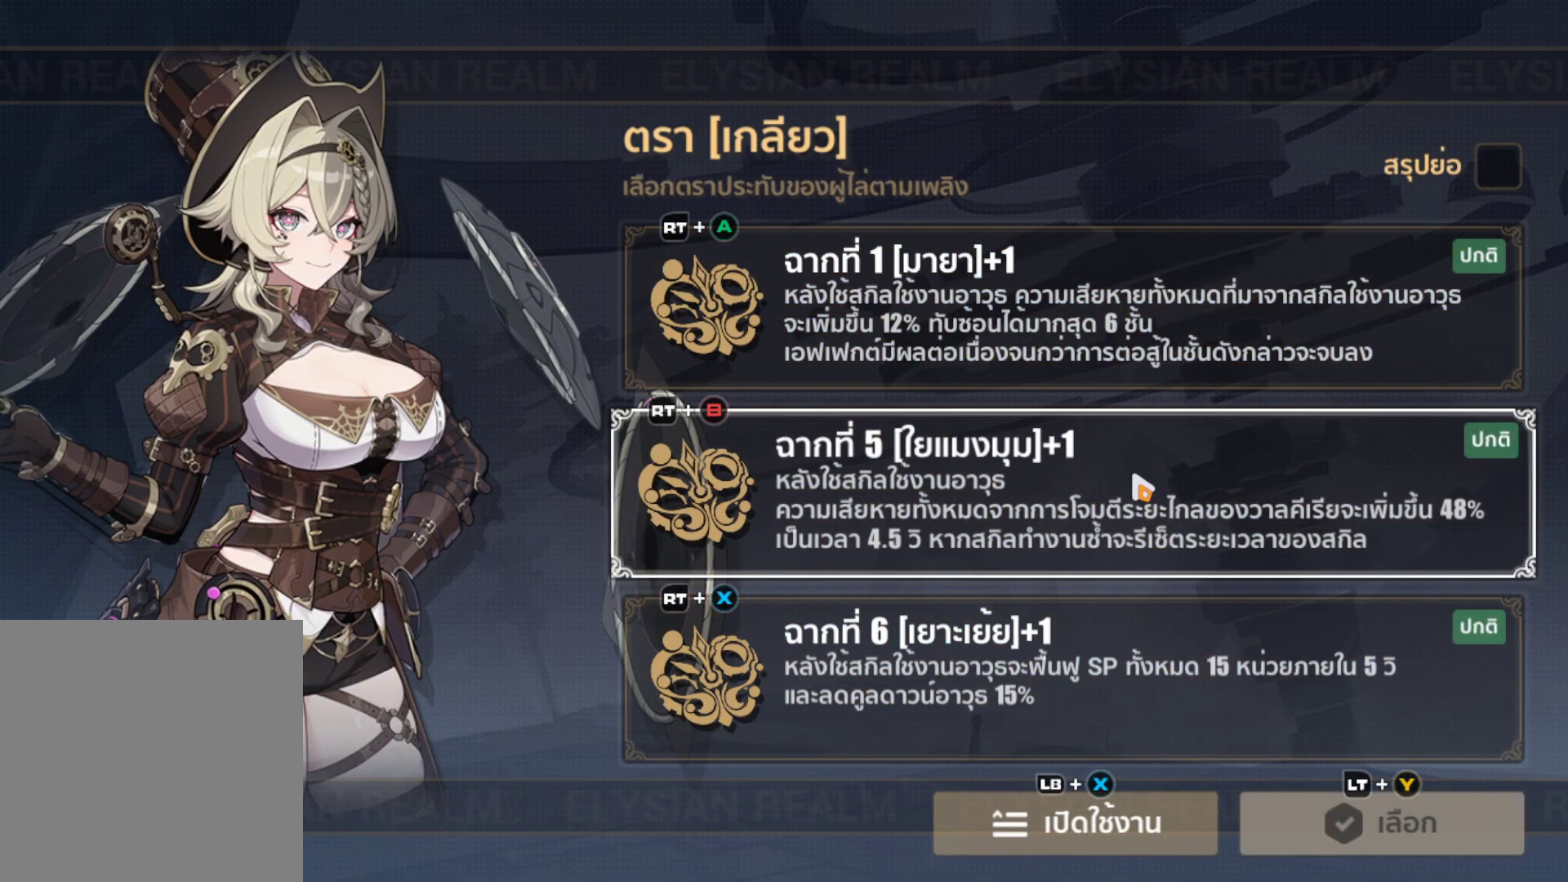
Gameplay with a controller (Xbox layout); each line is a JSON object with the inputs held at the frame after it. "events" lists button and stick changes between this image and that frame as [ms after this image, input, new state], when the widget could be followed in between.
{"buttons": [], "left_stick": "down", "right_stick": "center", "events": [[200, "left_stick", "center"], [383, "left_stick", "down"]]}
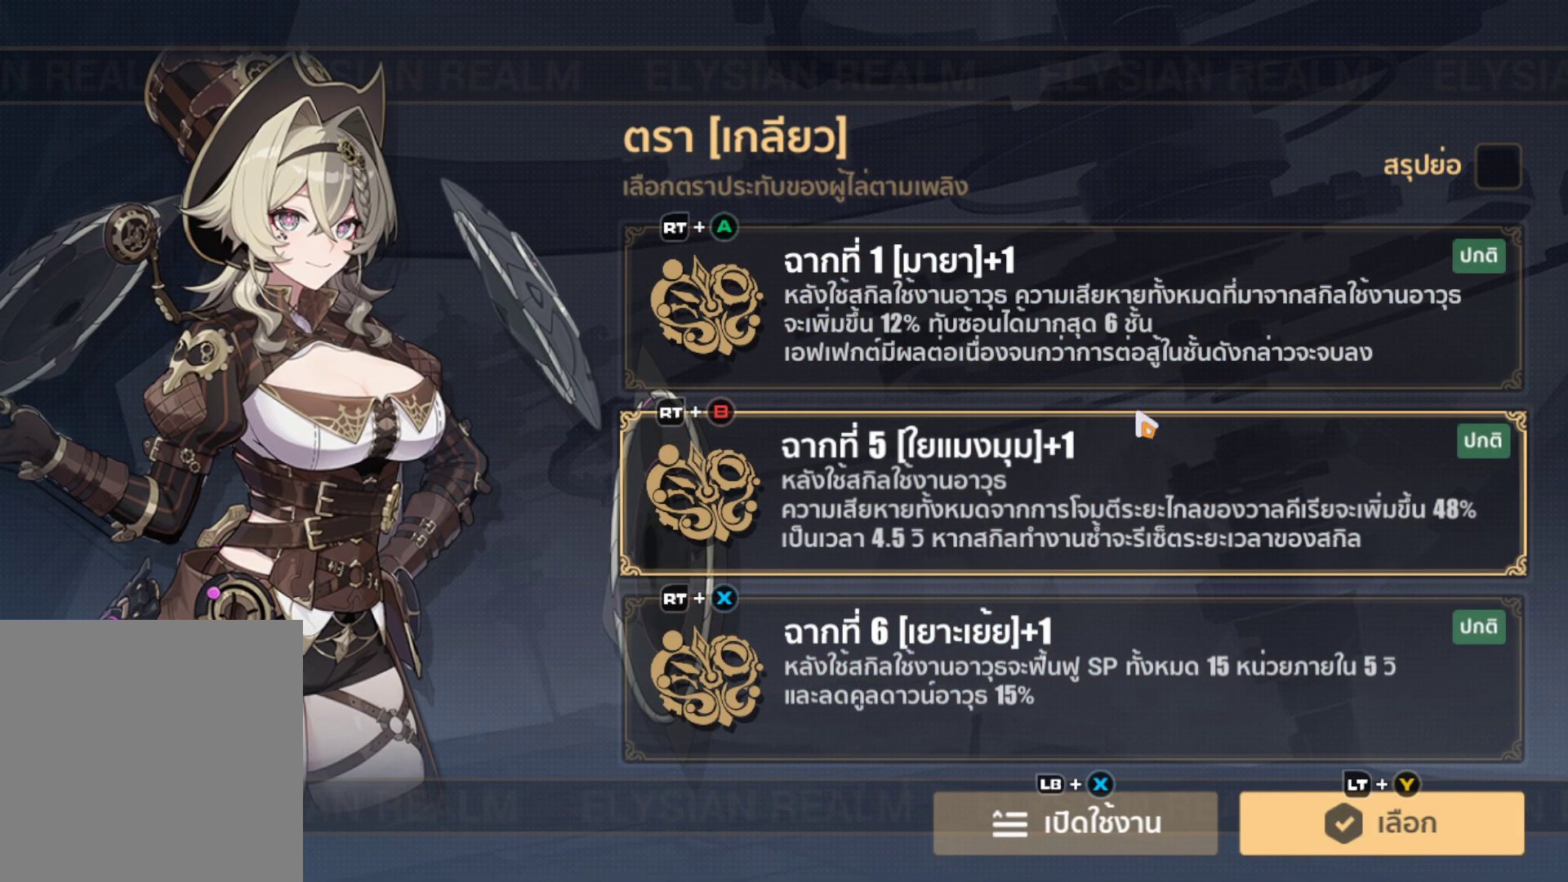
{"buttons": [], "left_stick": "center", "right_stick": "center", "events": [[117, "left_stick", "up"], [317, "left_stick", "center"], [333, "B", "down"], [483, "B", "up"]]}
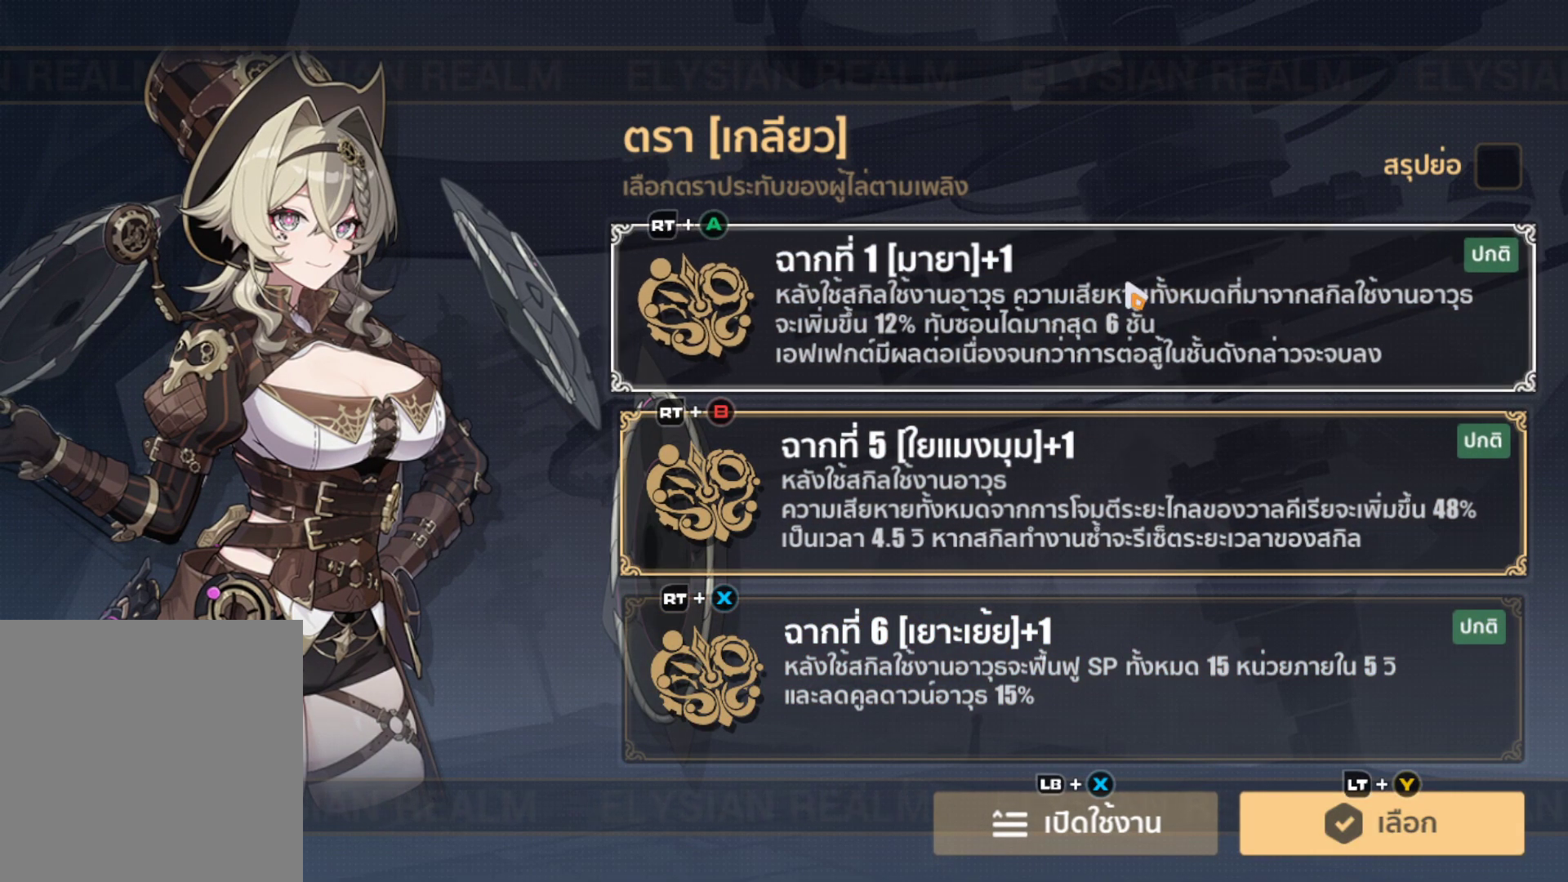
{"buttons": [], "left_stick": "right", "right_stick": "center", "events": [[100, "left_stick", "left"], [250, "left_stick", "center"], [500, "left_stick", "right"]]}
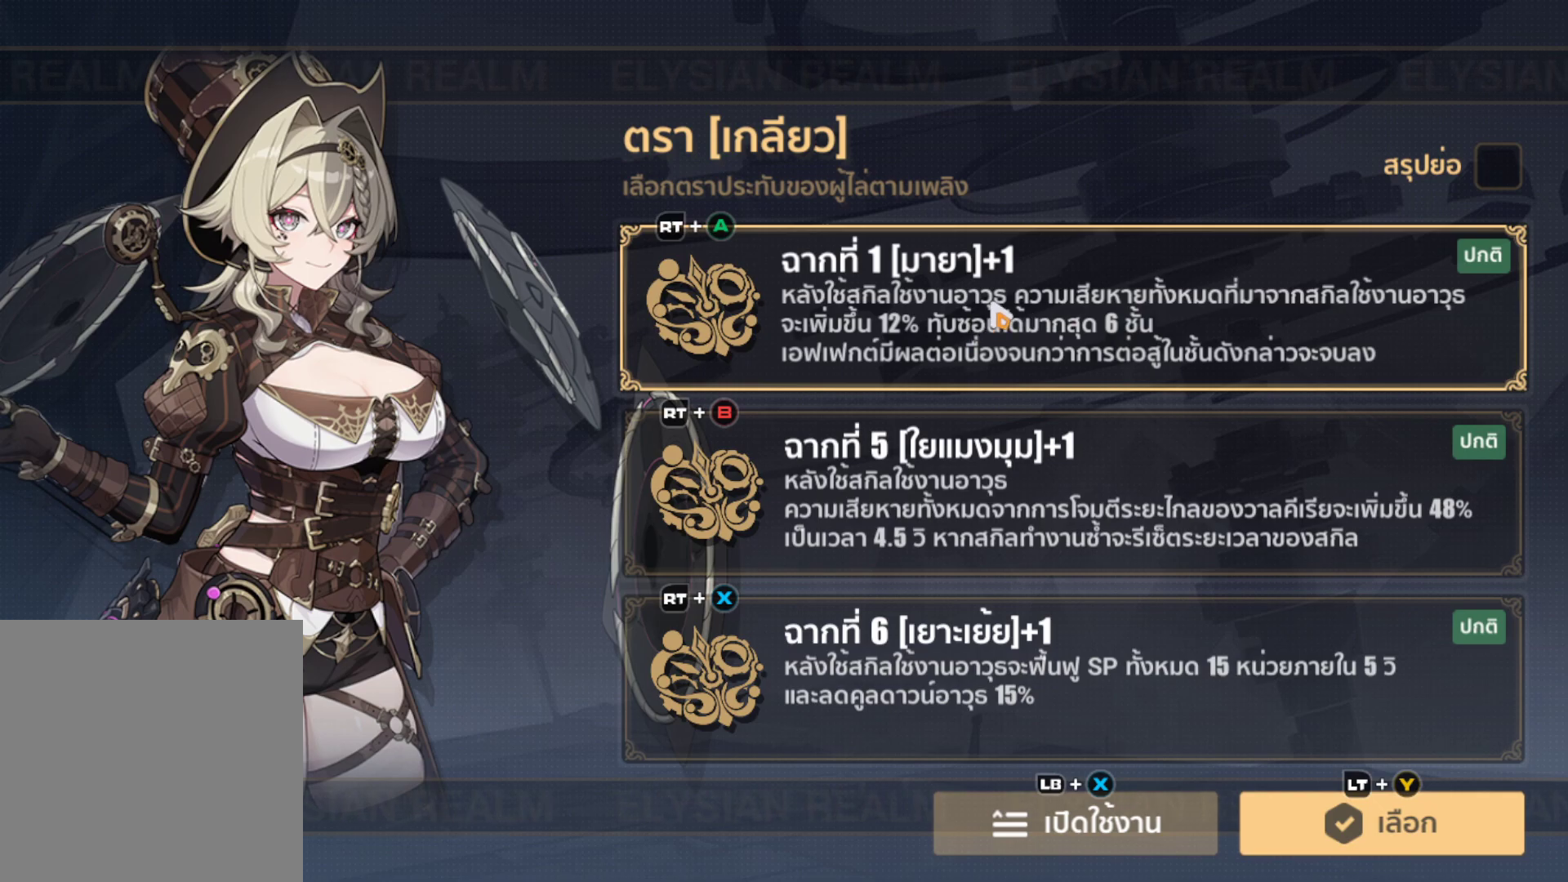
{"buttons": [], "left_stick": "center", "right_stick": "center", "events": [[100, "left_stick", "center"], [283, "B", "down"], [417, "B", "up"]]}
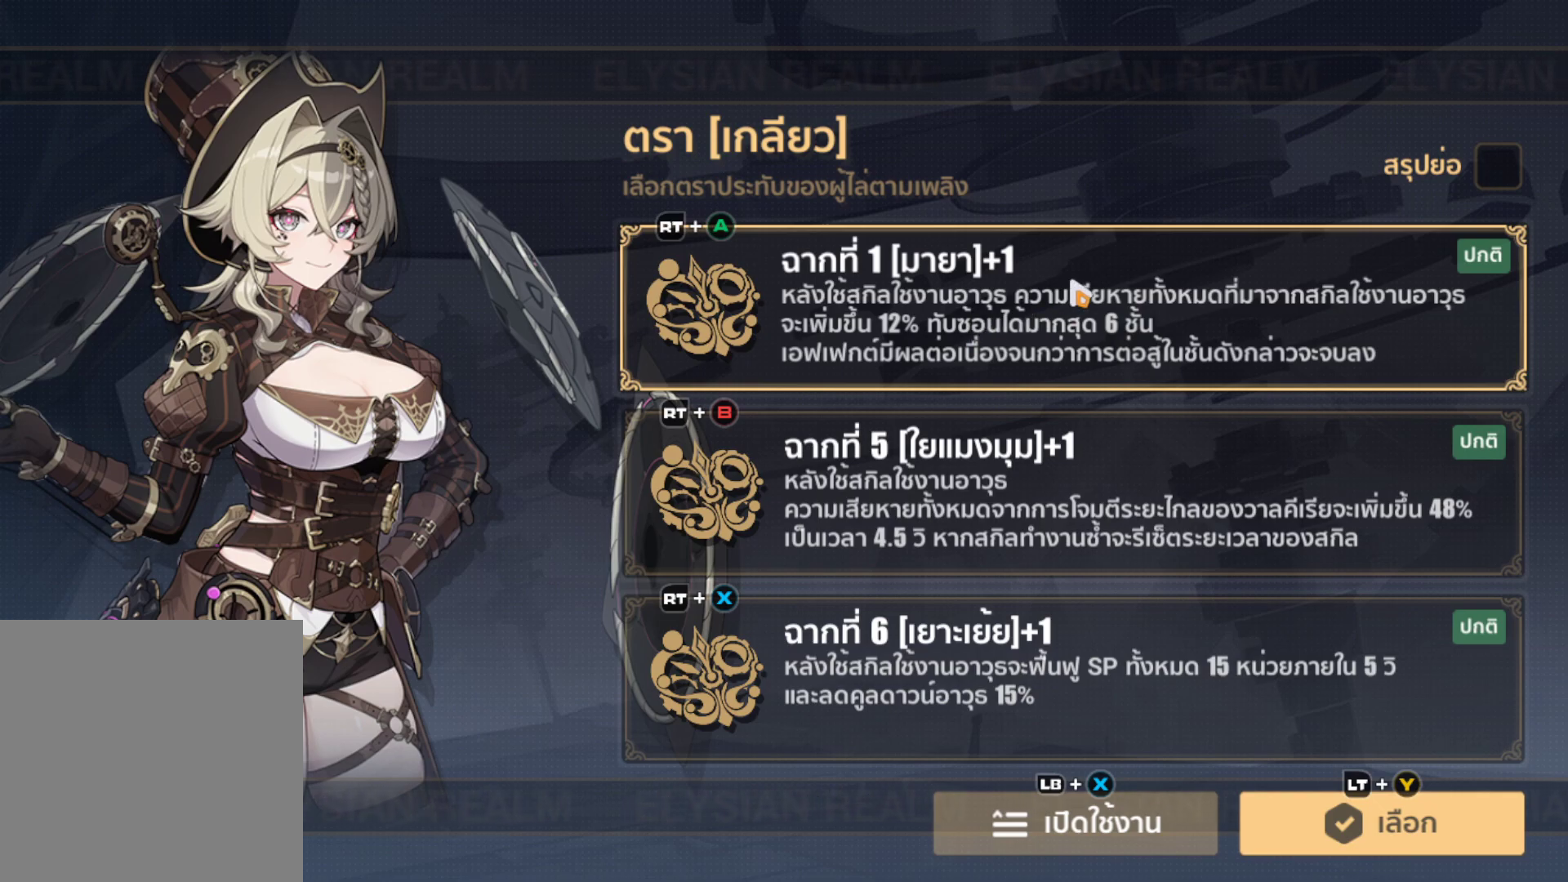
{"buttons": [], "left_stick": "up-left", "right_stick": "center", "events": [[33, "left_stick", "down"], [150, "left_stick", "down-right"], [283, "left_stick", "up"], [333, "left_stick", "up-left"]]}
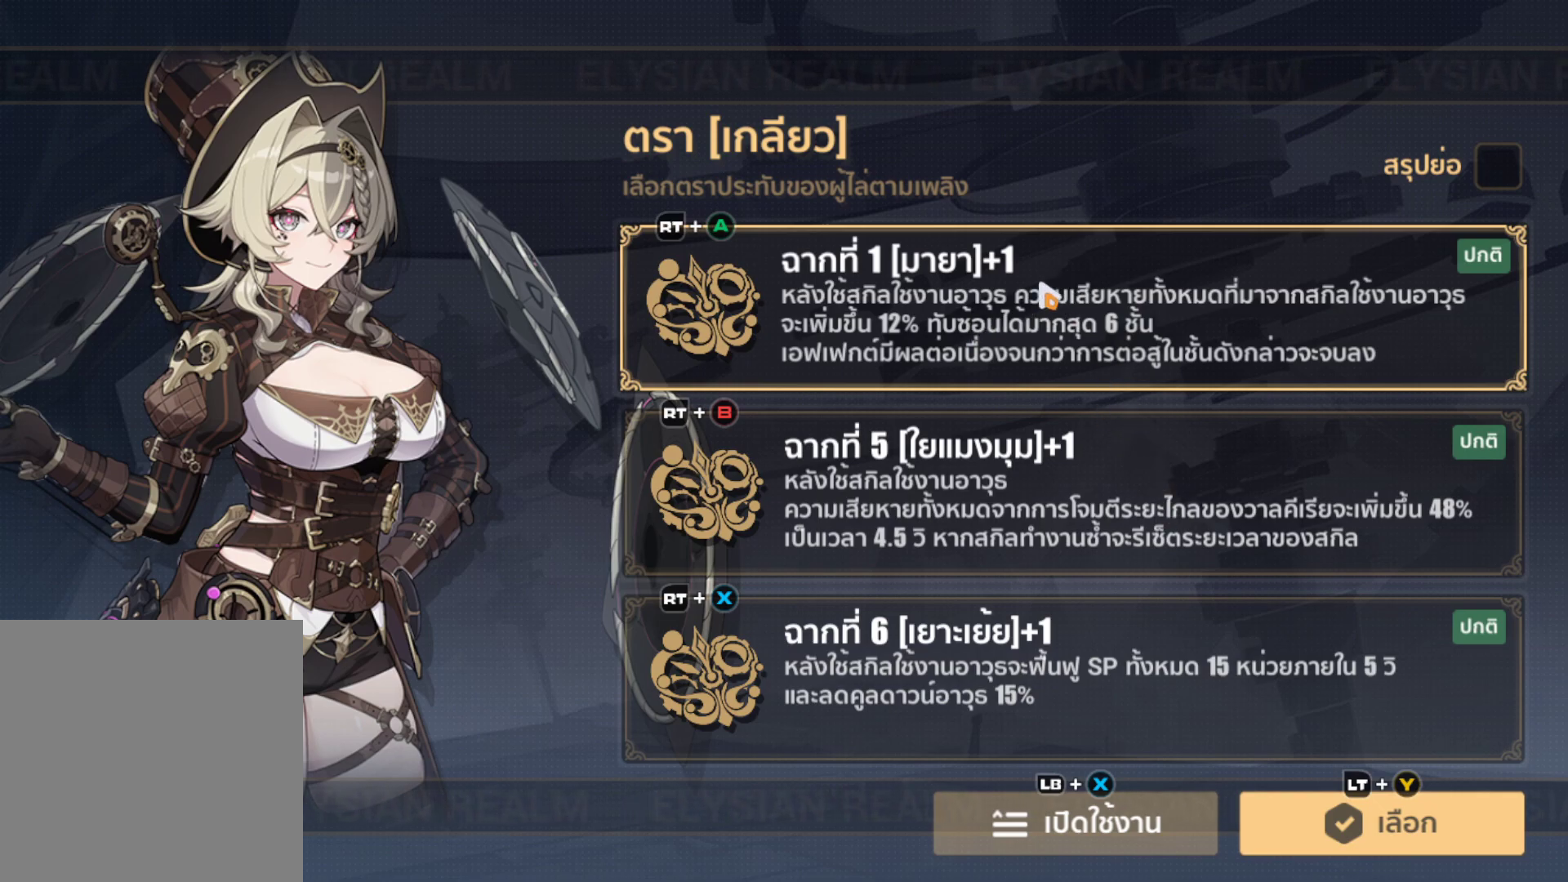
{"buttons": [], "left_stick": "center", "right_stick": "center", "events": [[67, "left_stick", "center"], [150, "B", "down"], [267, "left_stick", "down"], [283, "B", "up"], [400, "left_stick", "center"]]}
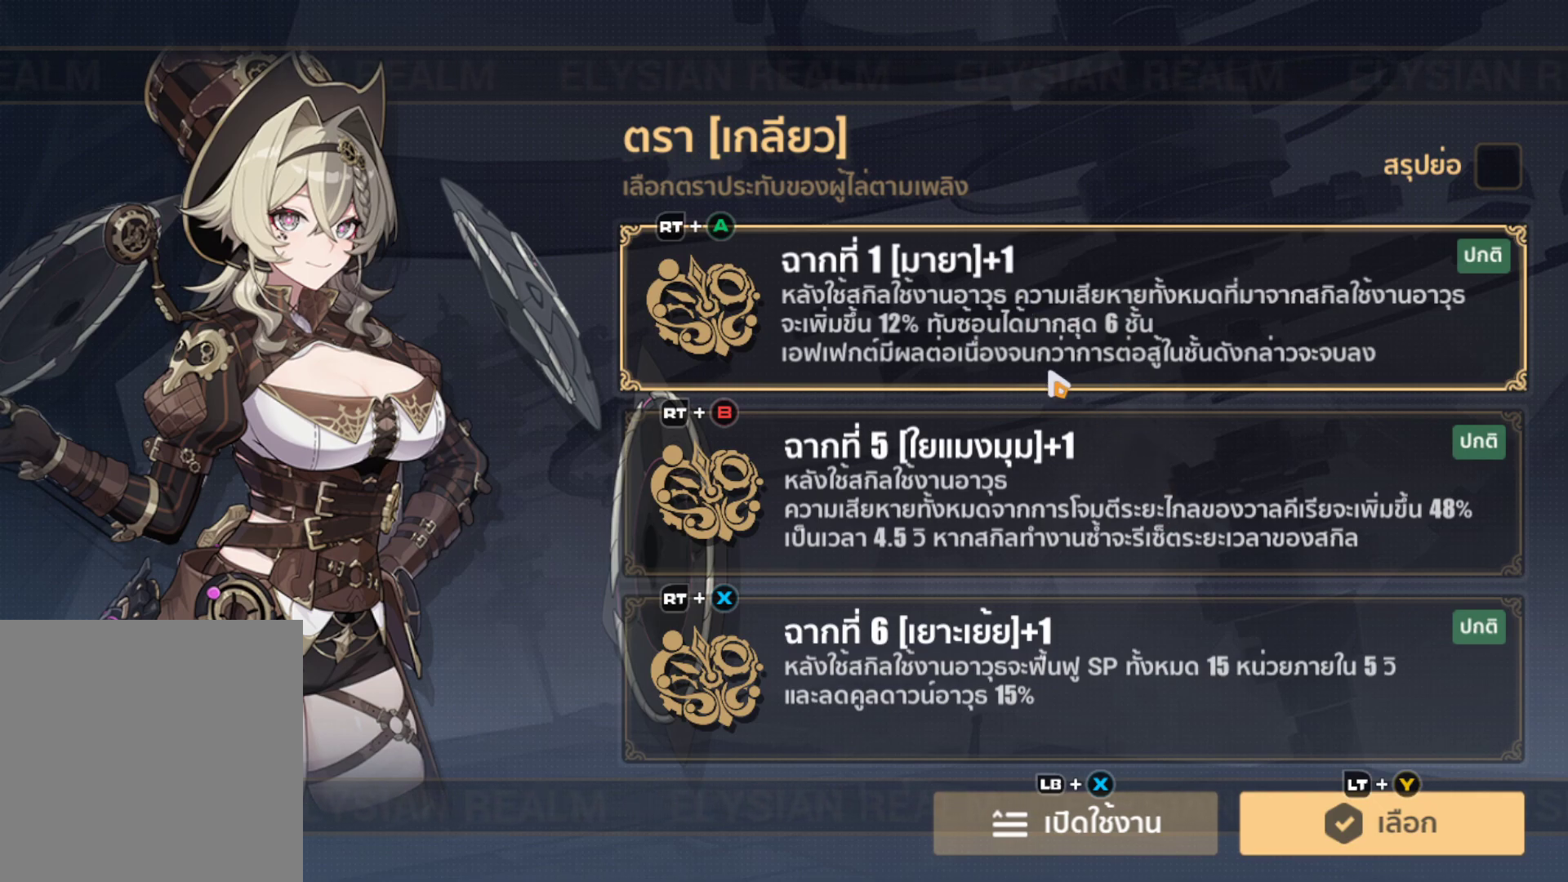
{"buttons": [], "left_stick": "down", "right_stick": "center", "events": [[100, "left_stick", "up"], [200, "left_stick", "center"], [250, "left_stick", "down"]]}
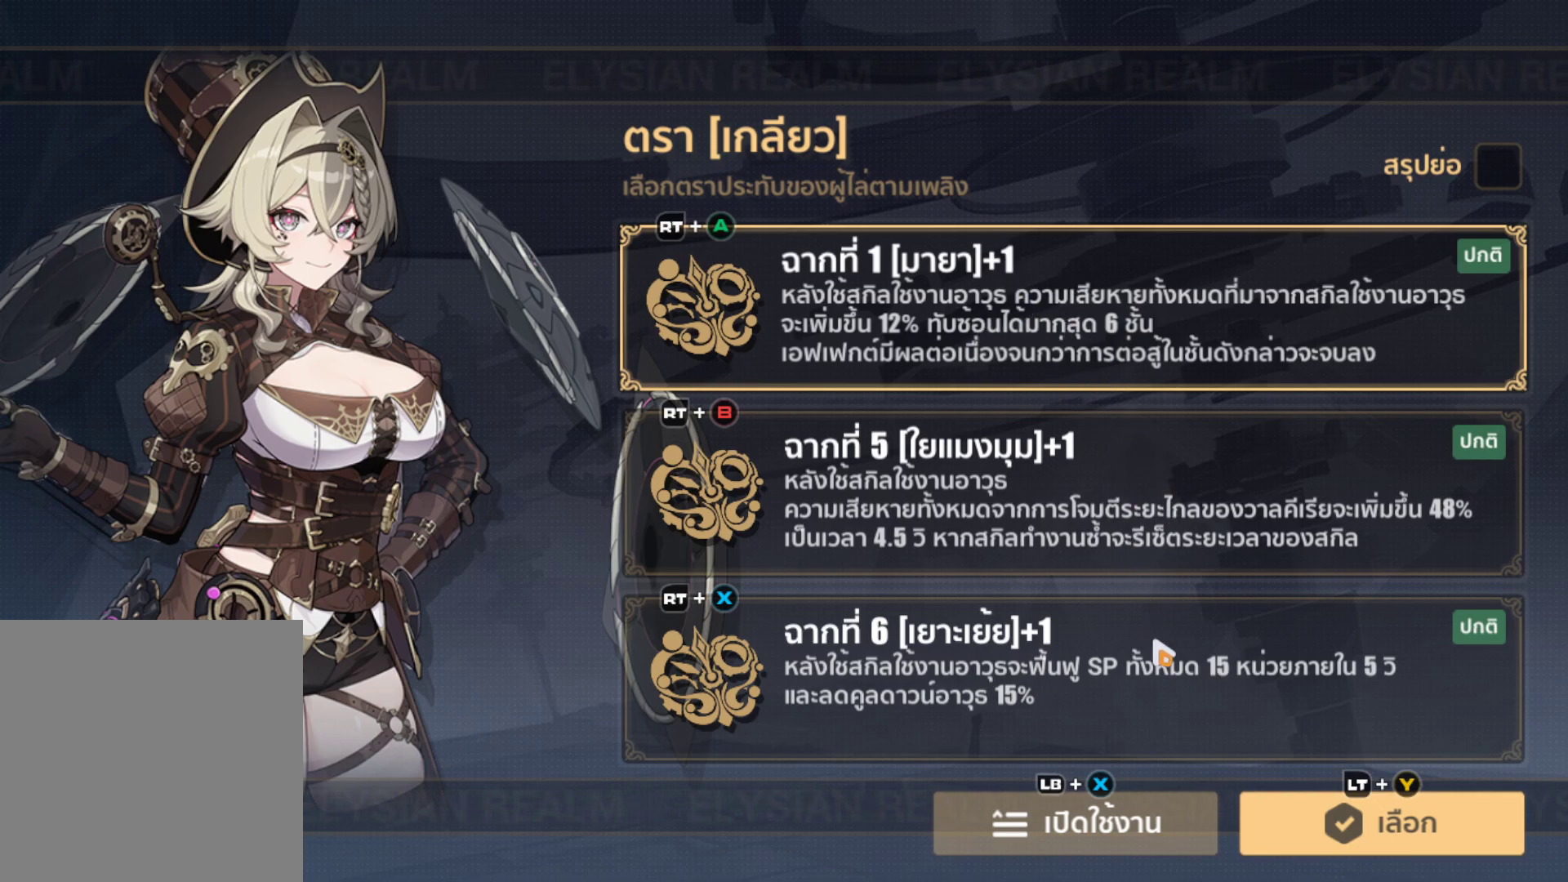
{"buttons": ["B"], "left_stick": "center", "right_stick": "center", "events": [[83, "left_stick", "center"], [267, "left_stick", "up"], [433, "left_stick", "center"], [483, "B", "down"]]}
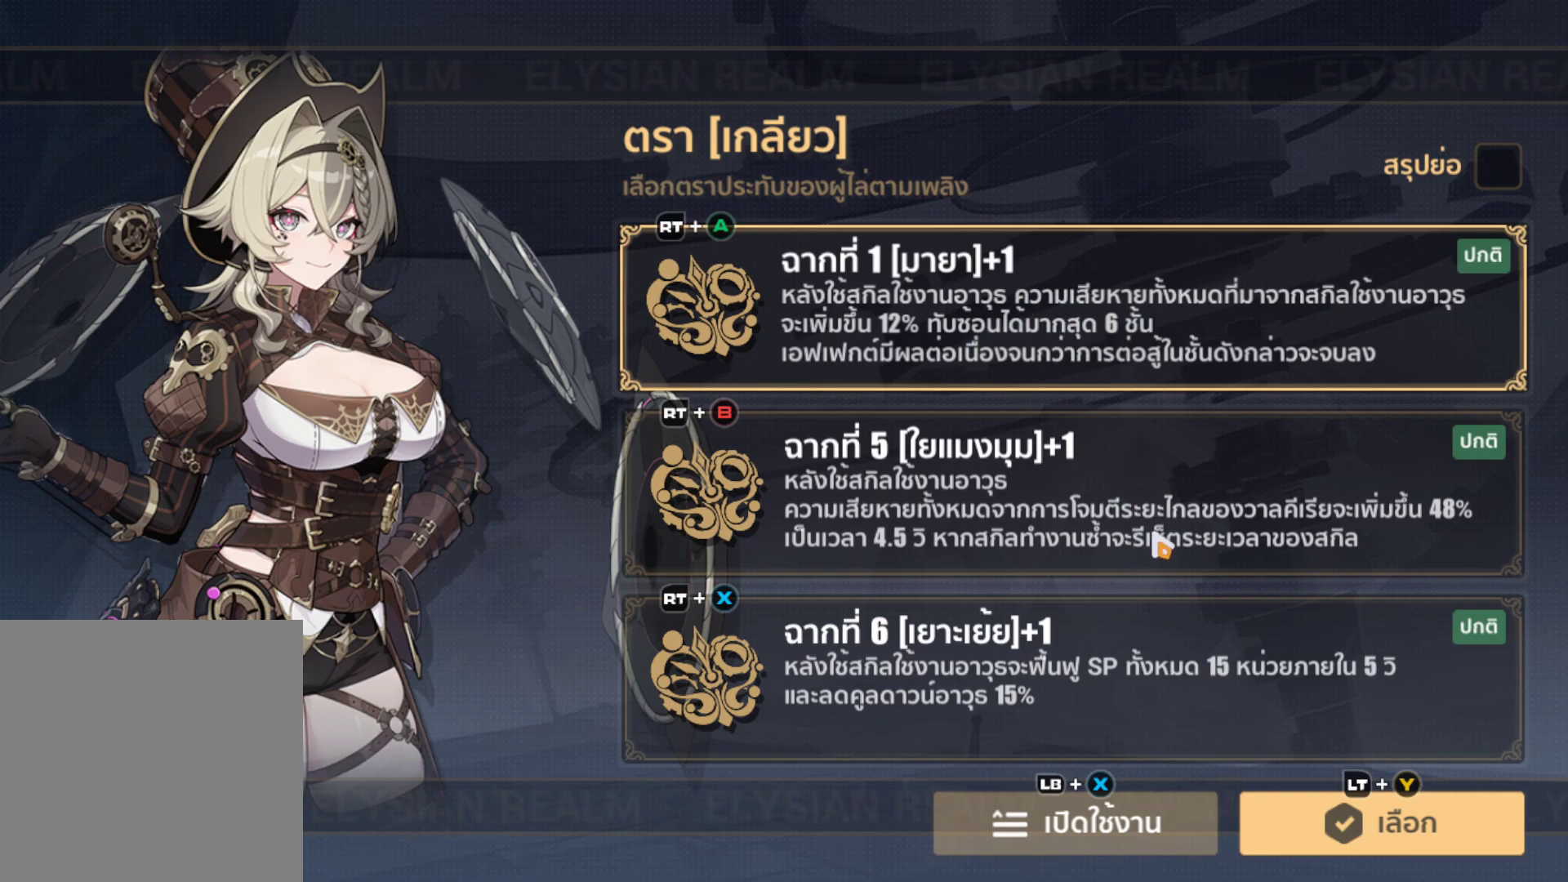
{"buttons": [], "left_stick": "center", "right_stick": "center", "events": [[100, "B", "up"], [150, "left_stick", "up"], [317, "left_stick", "center"], [350, "B", "down"], [467, "B", "up"]]}
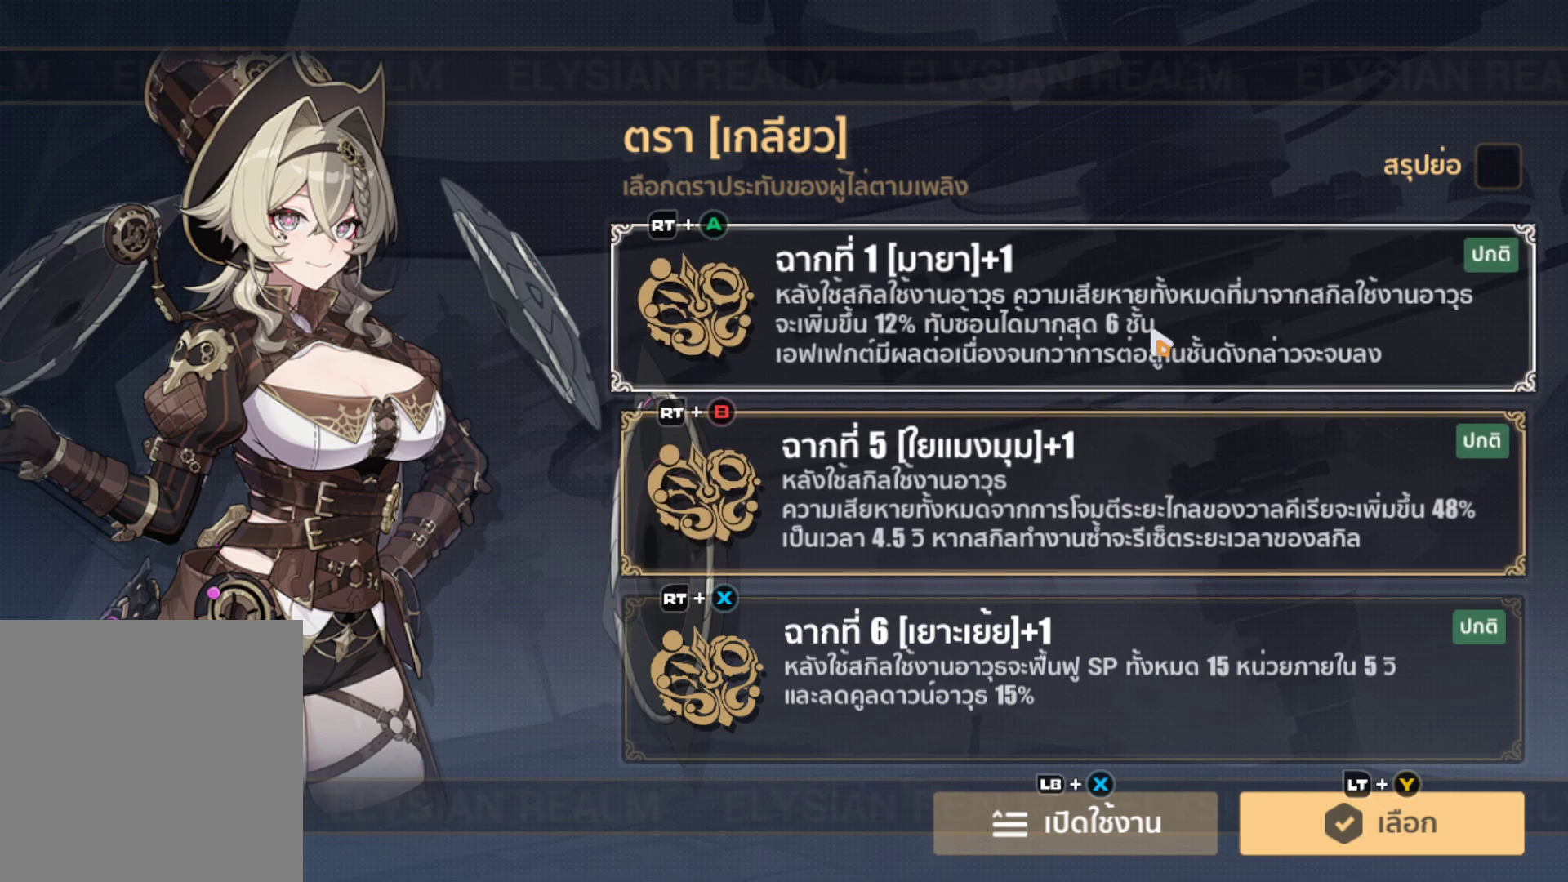
{"buttons": [], "left_stick": "center", "right_stick": "center", "events": [[17, "left_stick", "down"], [183, "left_stick", "down-right"], [400, "left_stick", "center"]]}
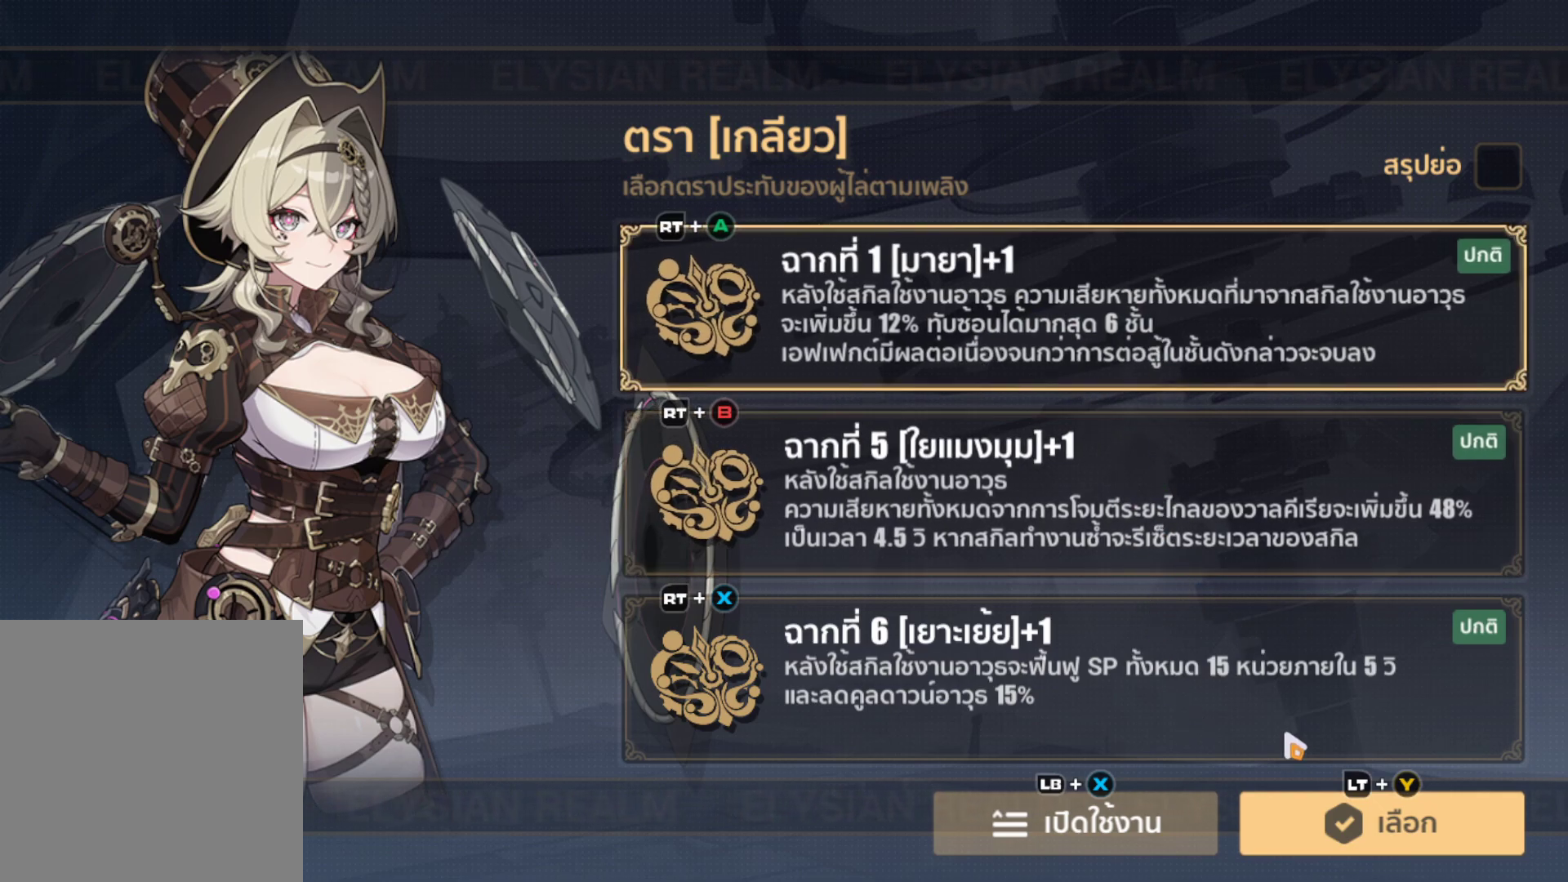
{"buttons": [], "left_stick": "center", "right_stick": "center", "events": [[50, "left_stick", "down"], [150, "left_stick", "center"], [183, "B", "down"], [300, "B", "up"]]}
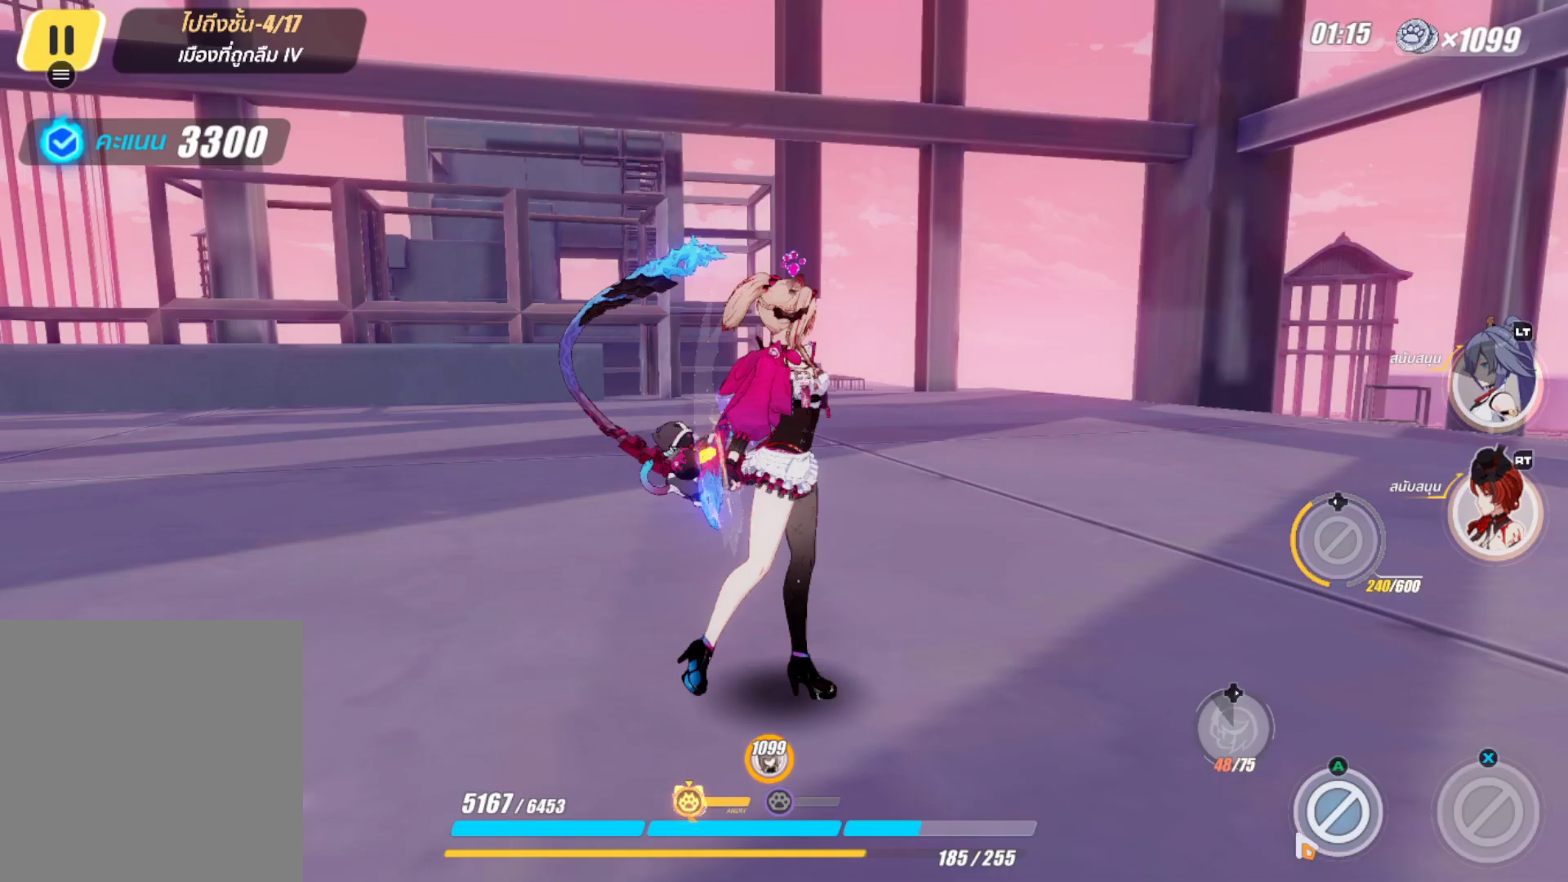
{"buttons": [], "left_stick": "up-left", "right_stick": "center", "events": [[233, "left_stick", "up"], [317, "left_stick", "up-left"]]}
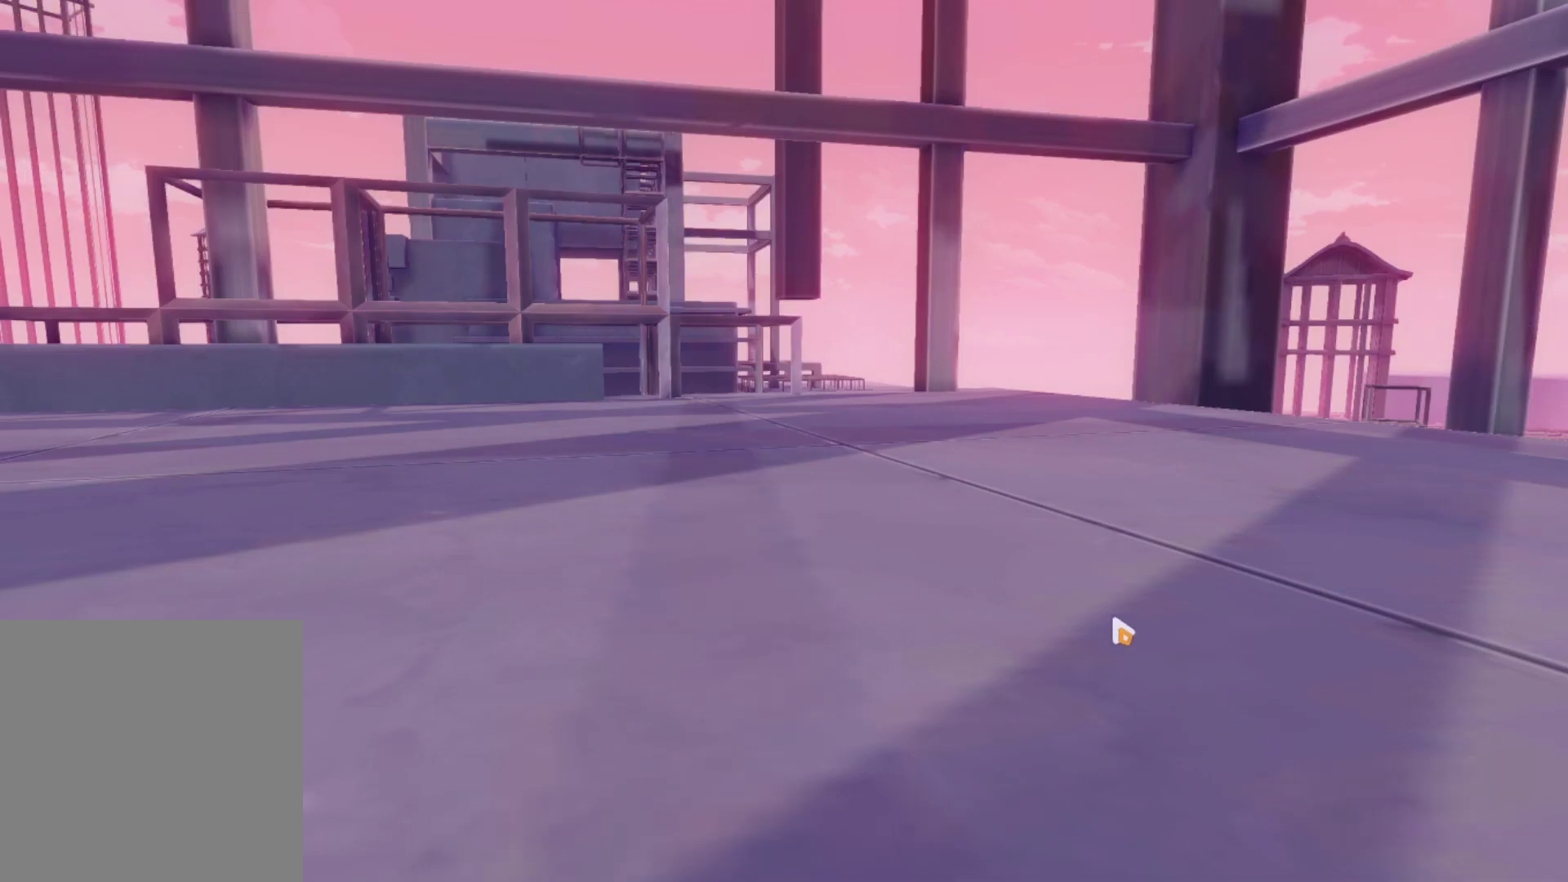
{"buttons": [], "left_stick": "center", "right_stick": "center", "events": [[150, "B", "down"], [150, "left_stick", "center"], [283, "B", "up"], [383, "B", "down"], [450, "B", "up"]]}
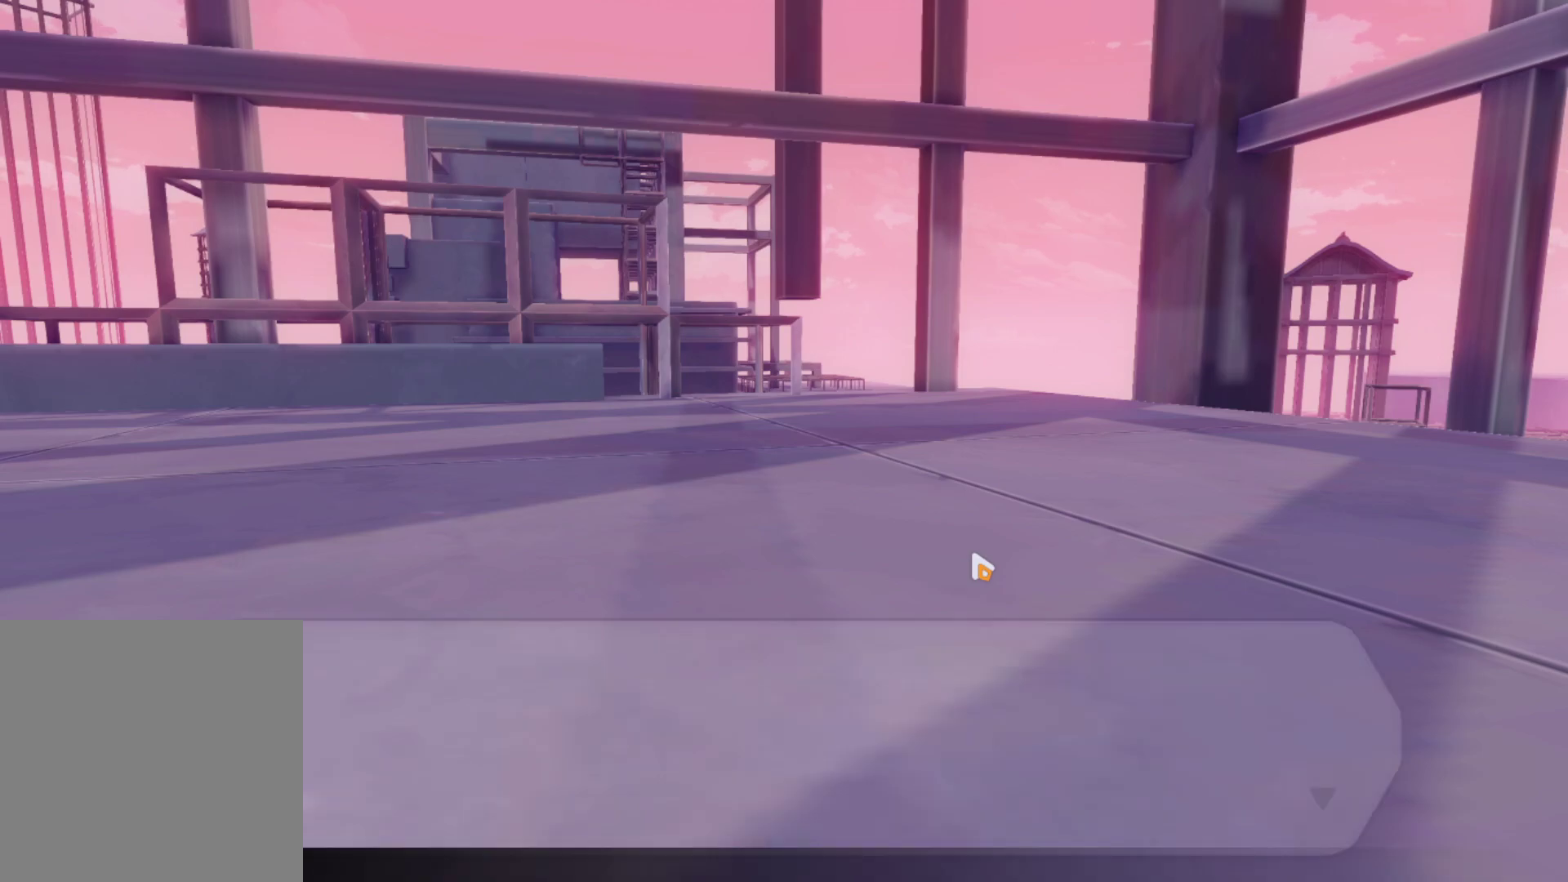
{"buttons": [], "left_stick": "center", "right_stick": "center", "events": [[50, "B", "down"], [150, "B", "up"], [217, "B", "down"], [300, "B", "up"]]}
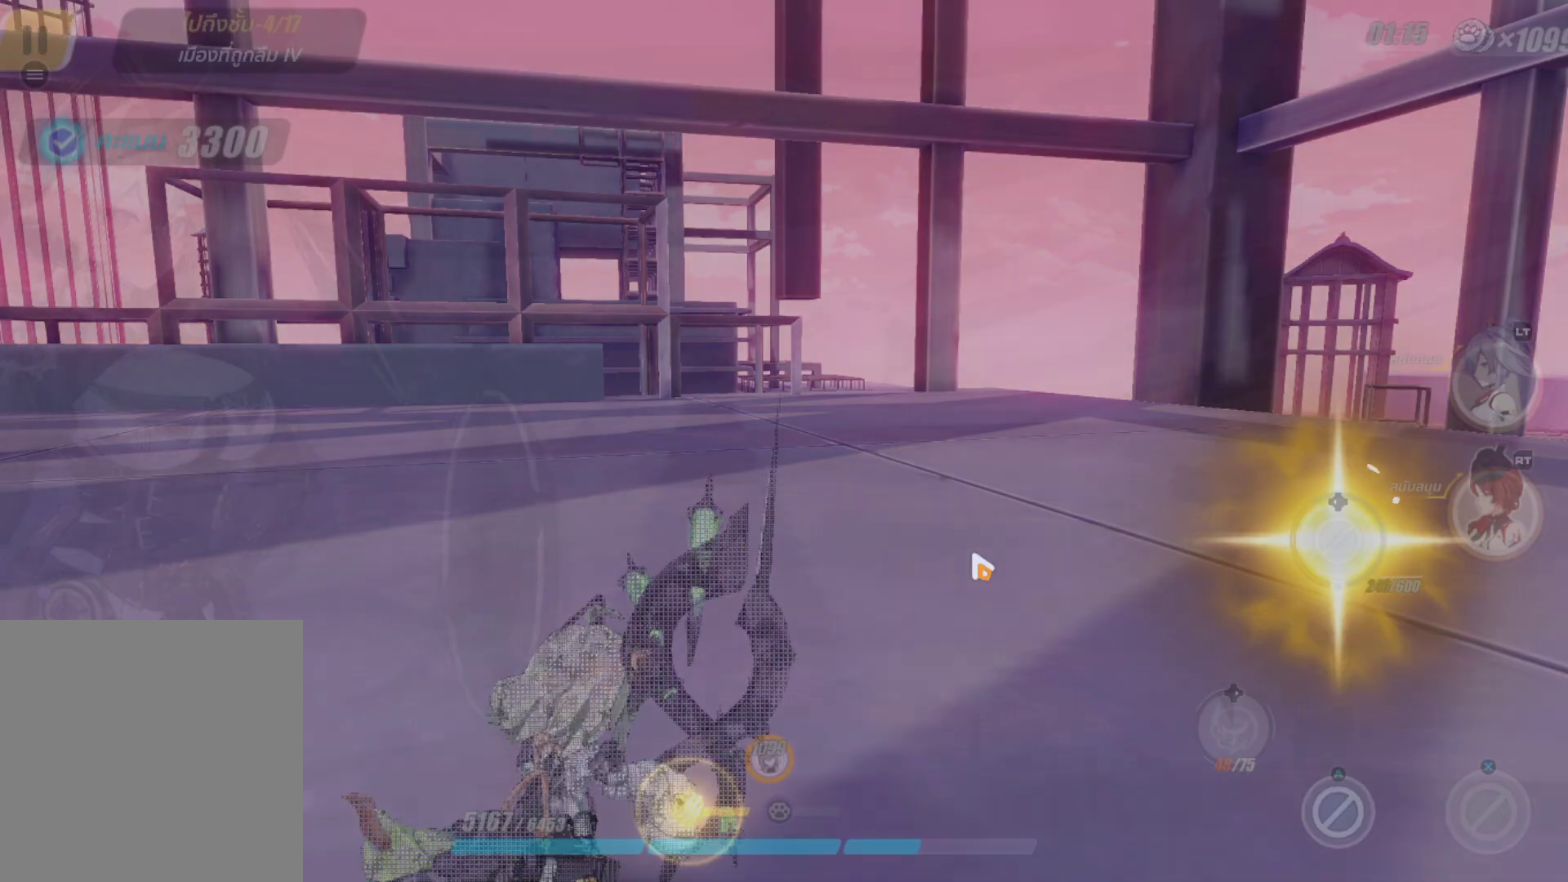
{"buttons": [], "left_stick": "center", "right_stick": "center", "events": []}
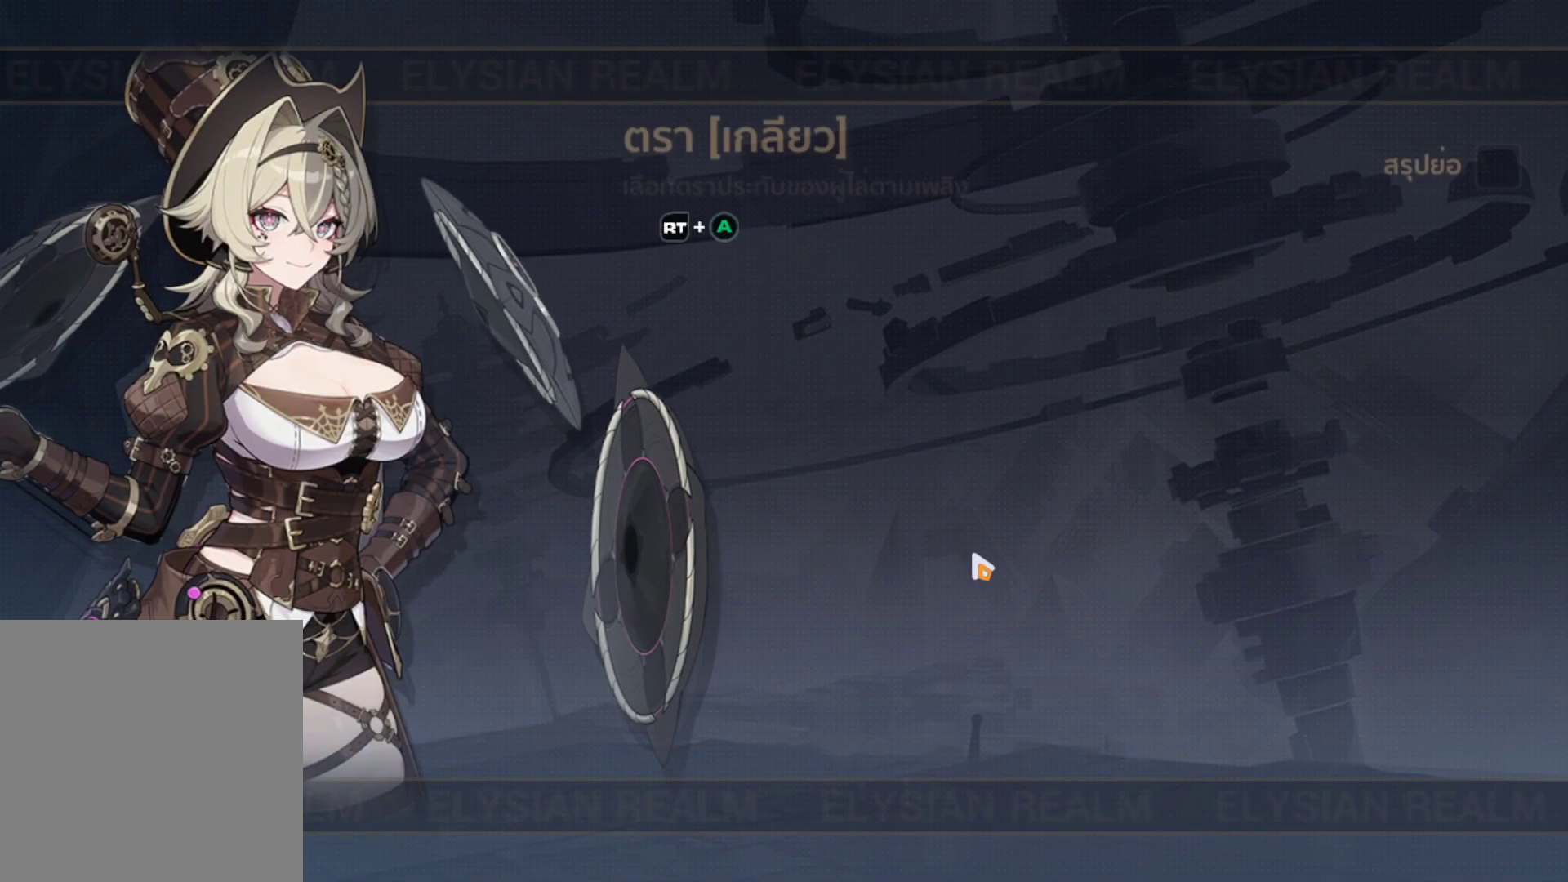
{"buttons": [], "left_stick": "right", "right_stick": "center", "events": [[483, "left_stick", "right"]]}
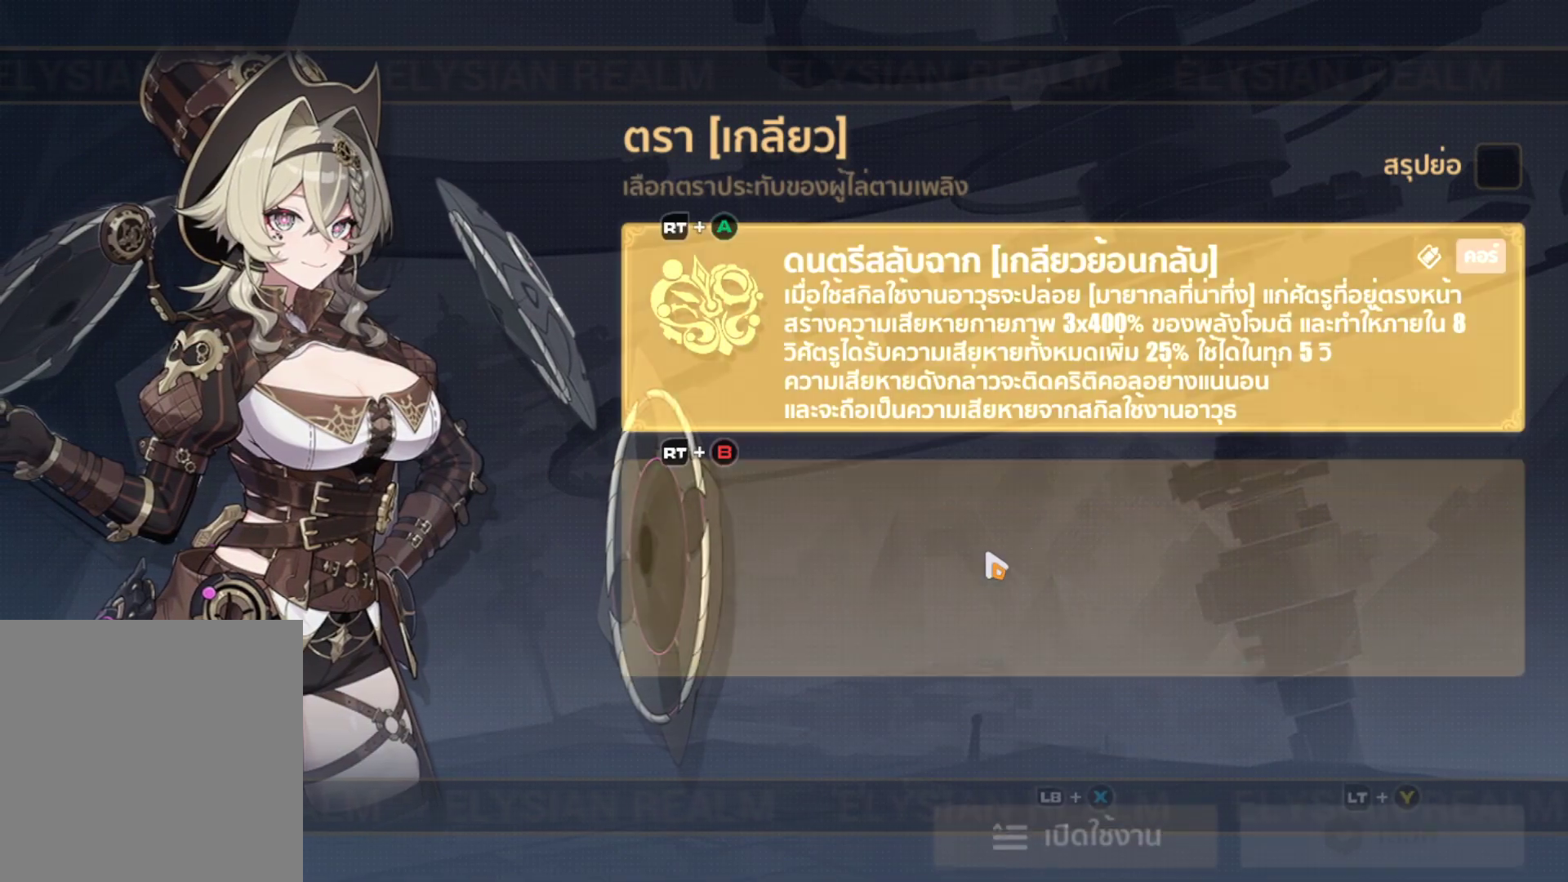
{"buttons": [], "left_stick": "center", "right_stick": "center", "events": [[117, "left_stick", "center"], [233, "B", "down"], [350, "B", "up"]]}
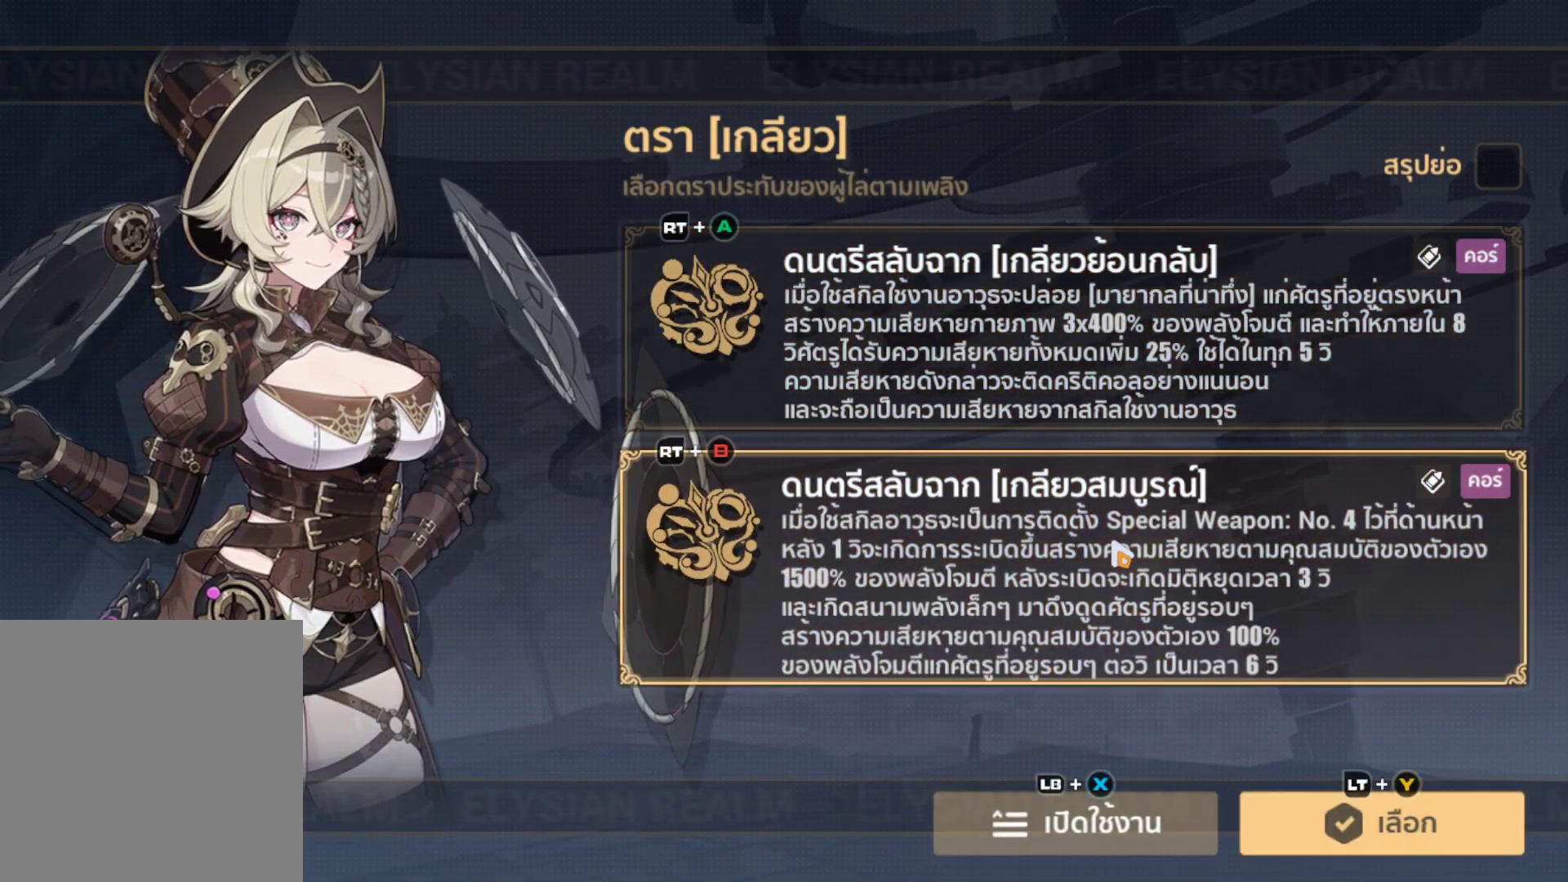
{"buttons": [], "left_stick": "down", "right_stick": "center", "events": [[17, "left_stick", "right"], [167, "left_stick", "center"], [217, "B", "down"], [317, "B", "up"], [450, "left_stick", "down"]]}
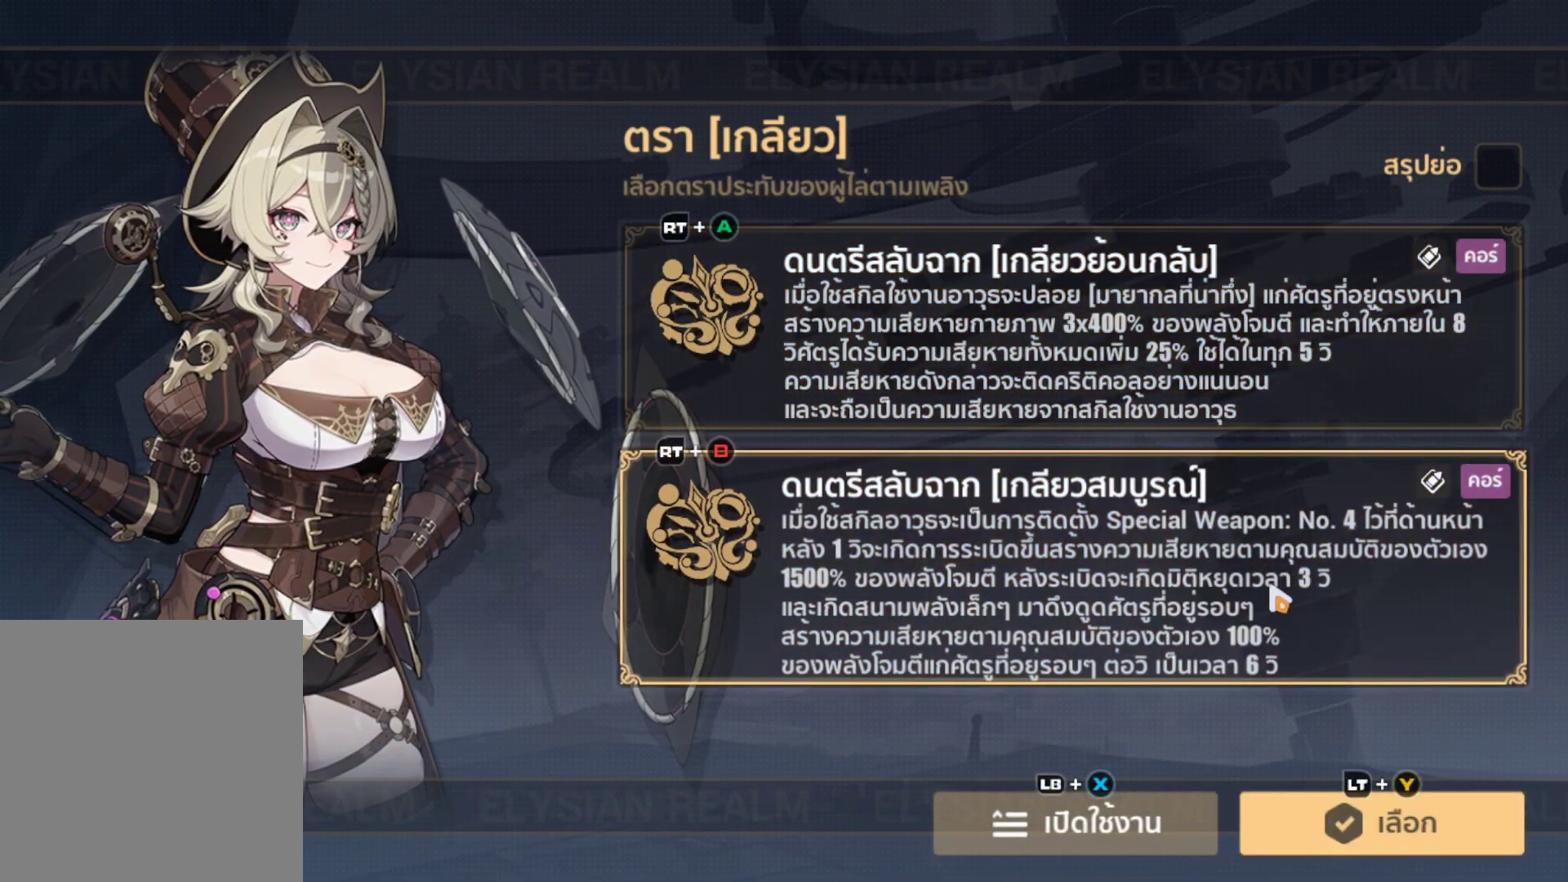
{"buttons": [], "left_stick": "center", "right_stick": "center", "events": [[33, "left_stick", "center"], [233, "left_stick", "up-right"], [383, "left_stick", "center"]]}
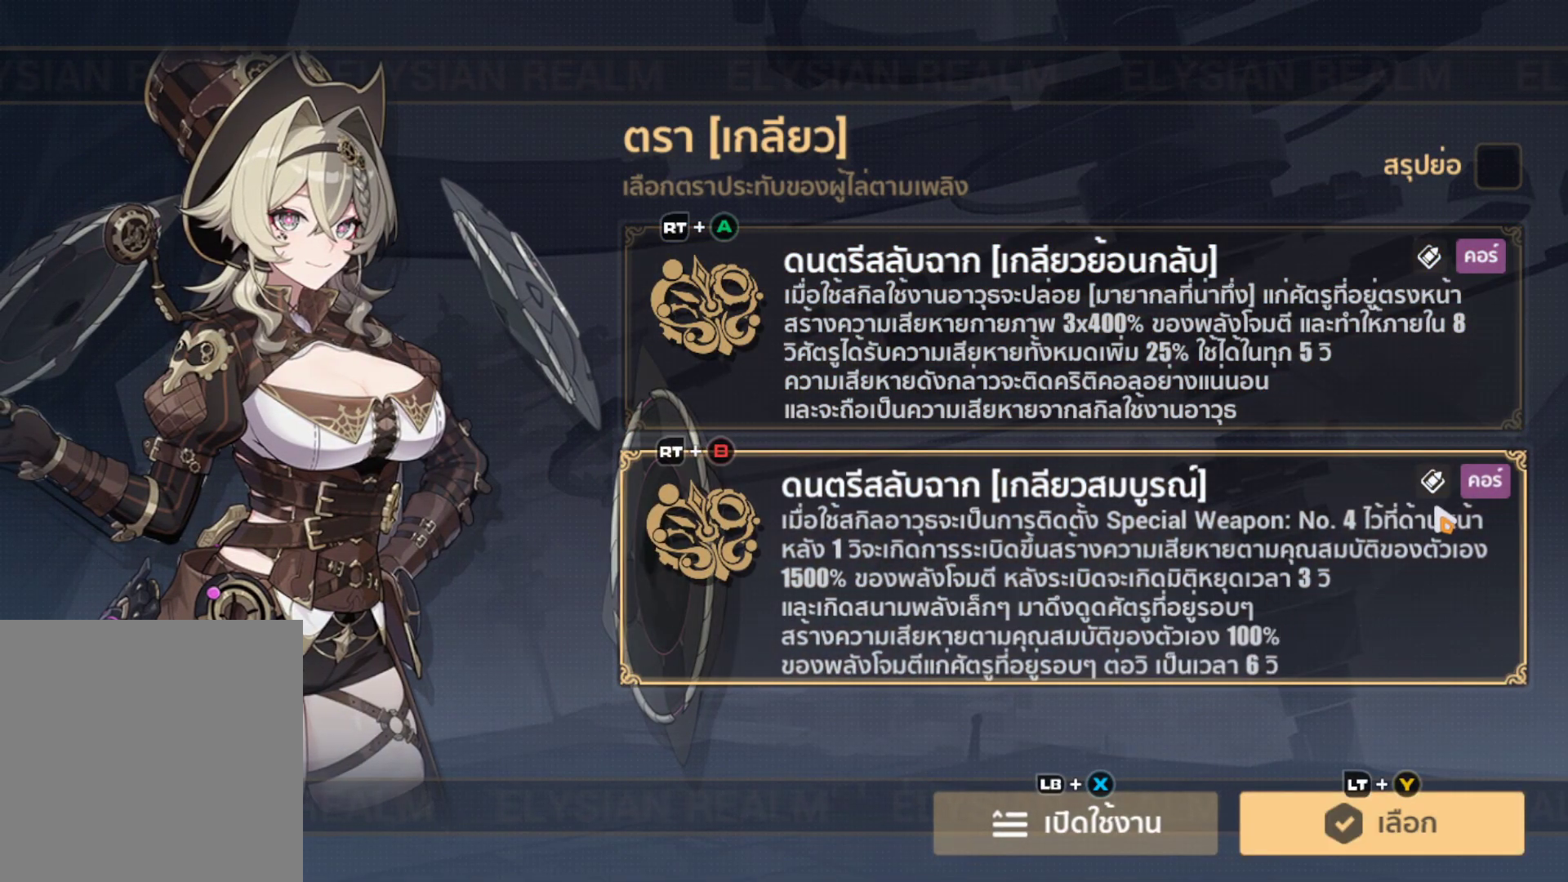
{"buttons": [], "left_stick": "up", "right_stick": "center", "events": [[67, "B", "down"], [200, "B", "up"], [433, "left_stick", "up"]]}
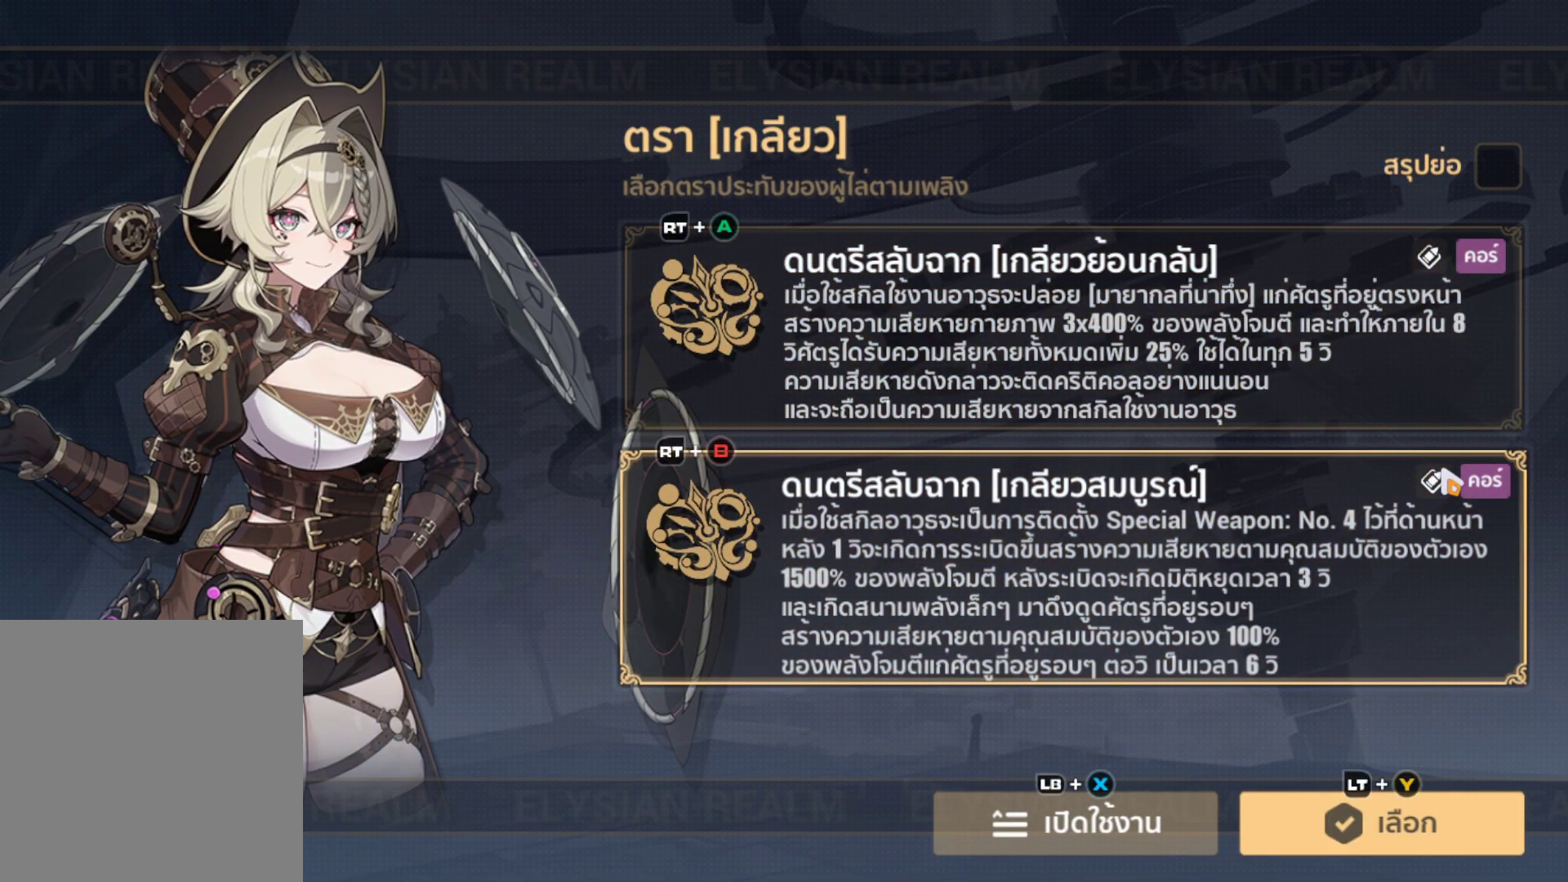
{"buttons": [], "left_stick": "center", "right_stick": "center", "events": [[17, "left_stick", "center"], [33, "B", "down"], [167, "B", "up"], [350, "left_stick", "down"], [467, "left_stick", "center"]]}
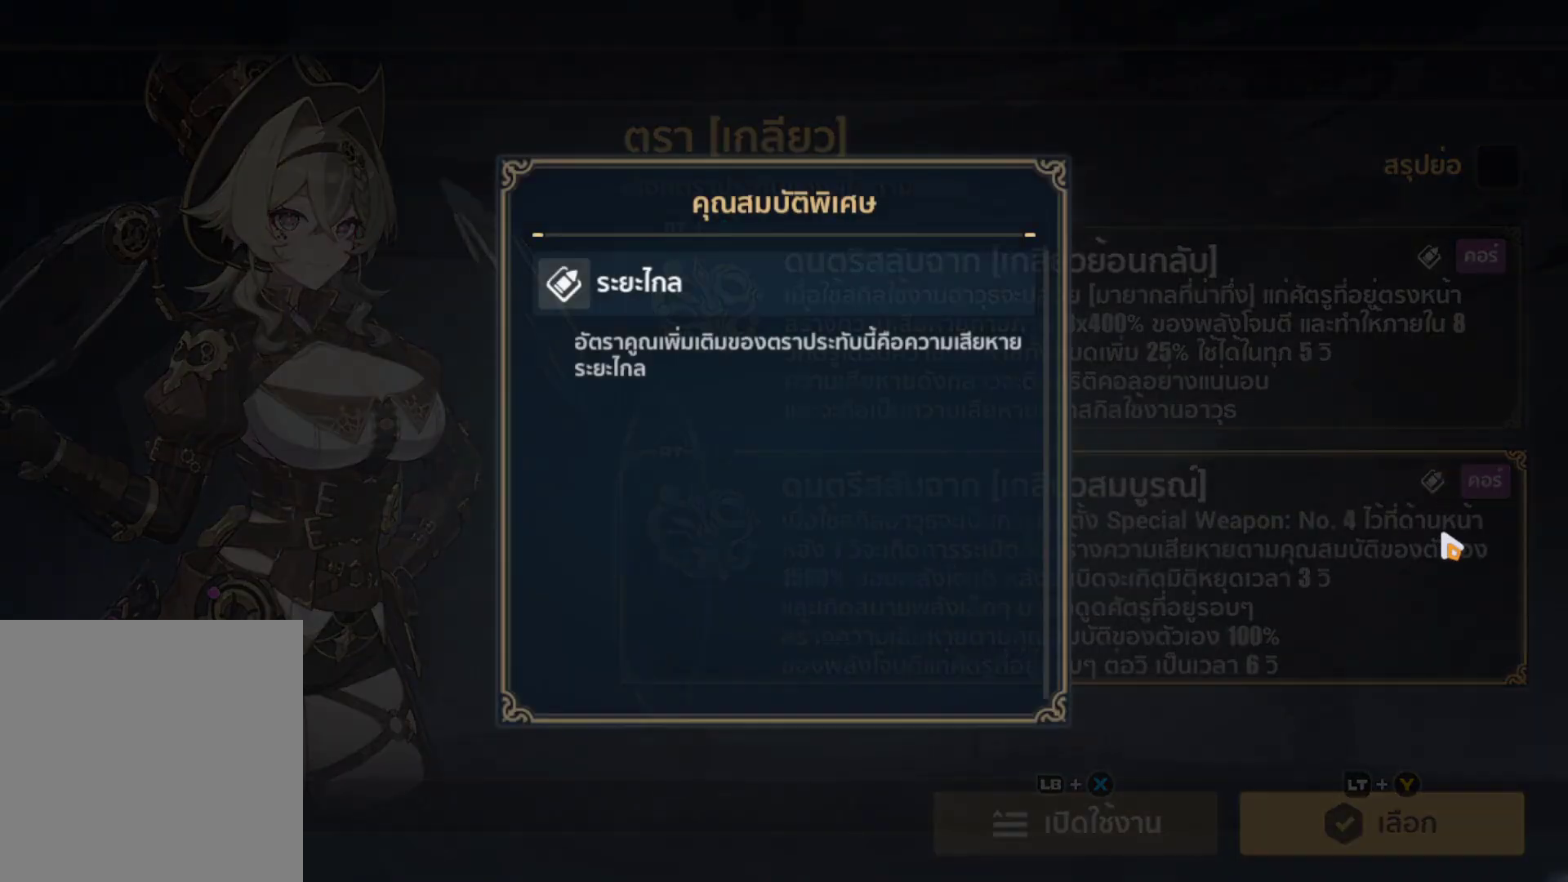
{"buttons": ["B"], "left_stick": "center", "right_stick": "center", "events": [[117, "B", "down"], [233, "B", "up"], [317, "left_stick", "down"], [417, "left_stick", "center"], [433, "B", "down"]]}
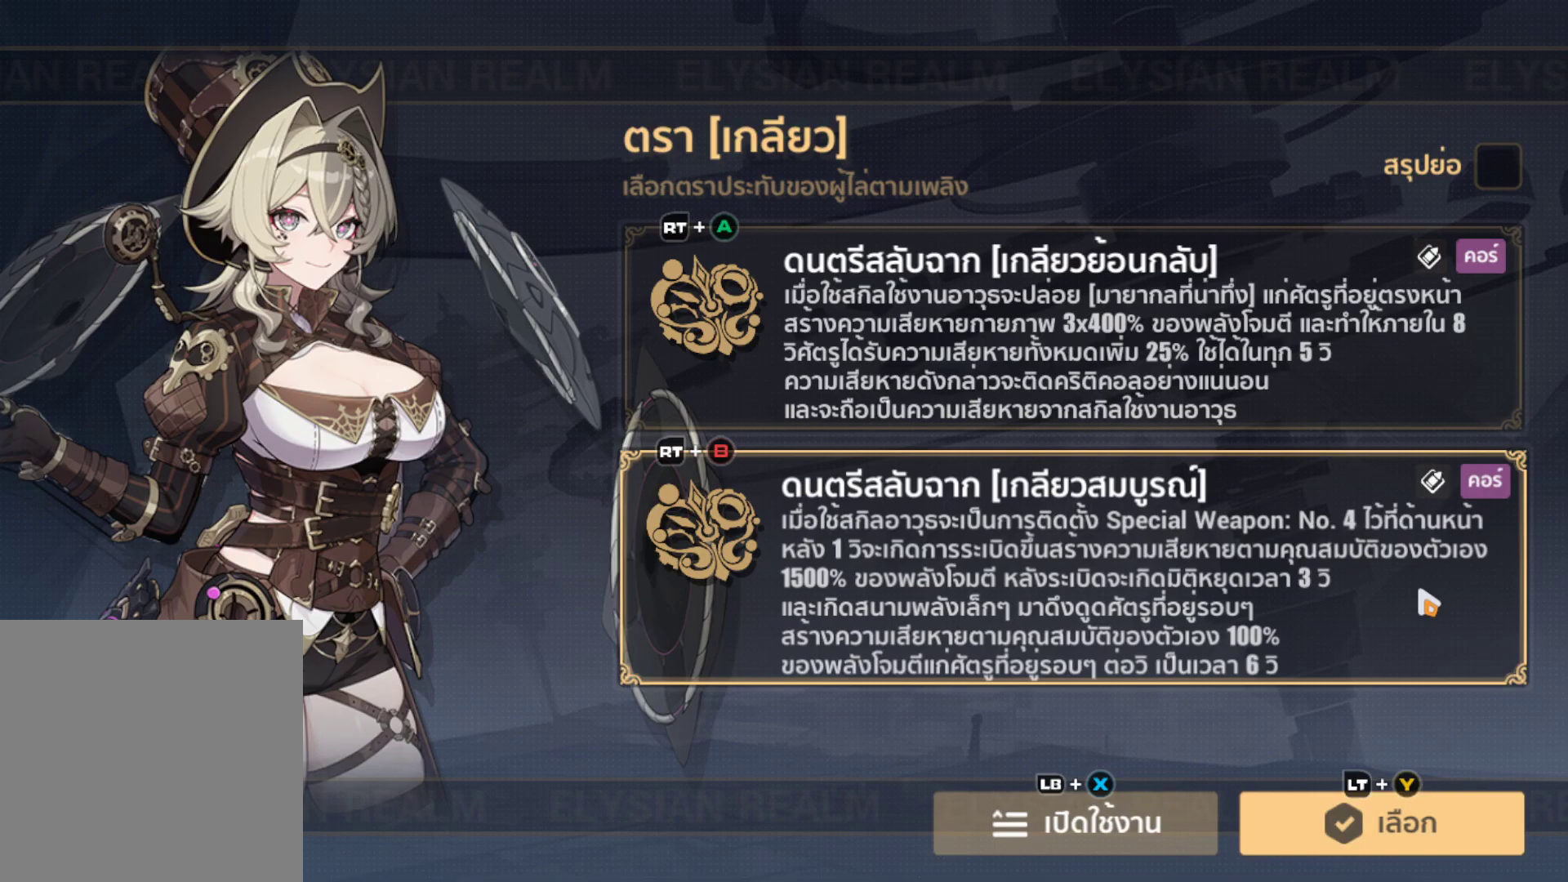
{"buttons": [], "left_stick": "down", "right_stick": "center", "events": [[67, "B", "up"], [217, "B", "down"], [317, "B", "up"], [467, "left_stick", "down"]]}
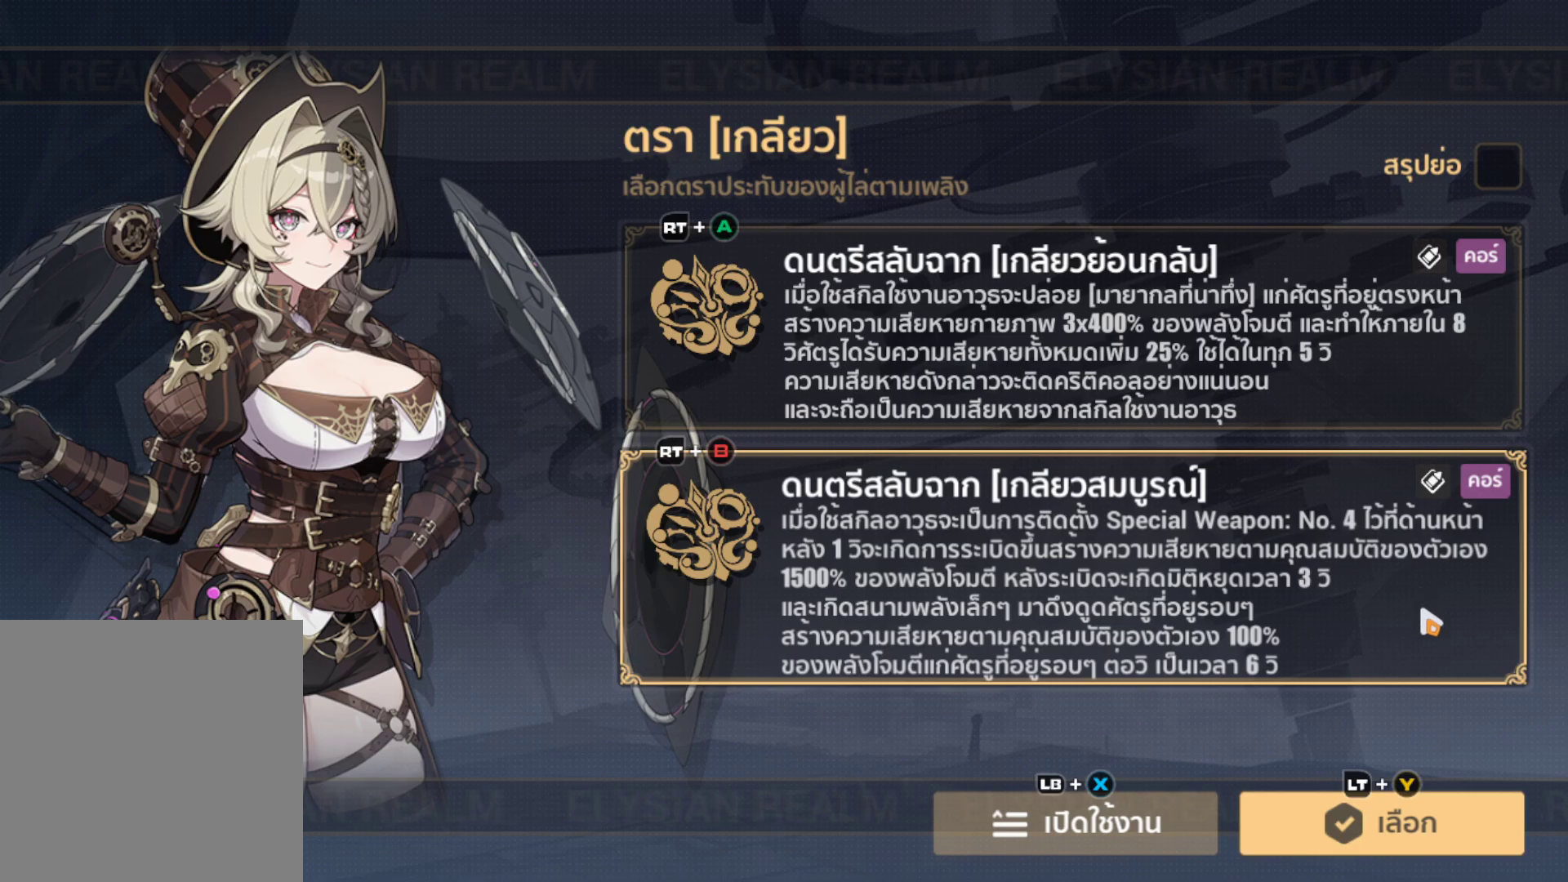
{"buttons": [], "left_stick": "center", "right_stick": "center", "events": [[150, "left_stick", "center"], [350, "left_stick", "up-left"], [467, "left_stick", "center"]]}
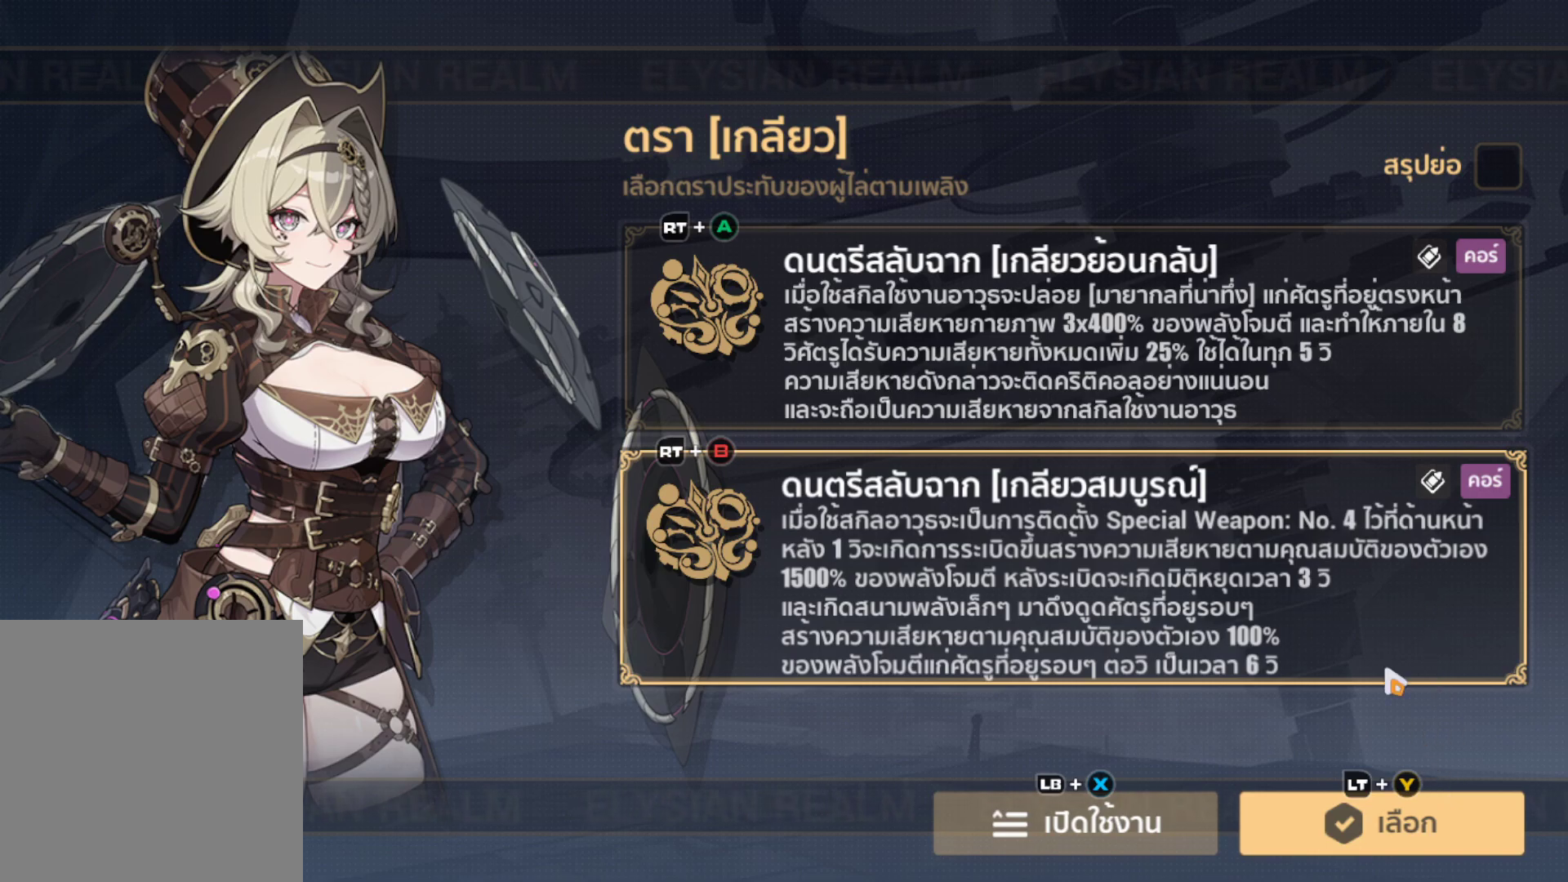
{"buttons": [], "left_stick": "center", "right_stick": "center", "events": [[33, "B", "down"], [150, "B", "up"], [300, "left_stick", "up"], [483, "left_stick", "center"]]}